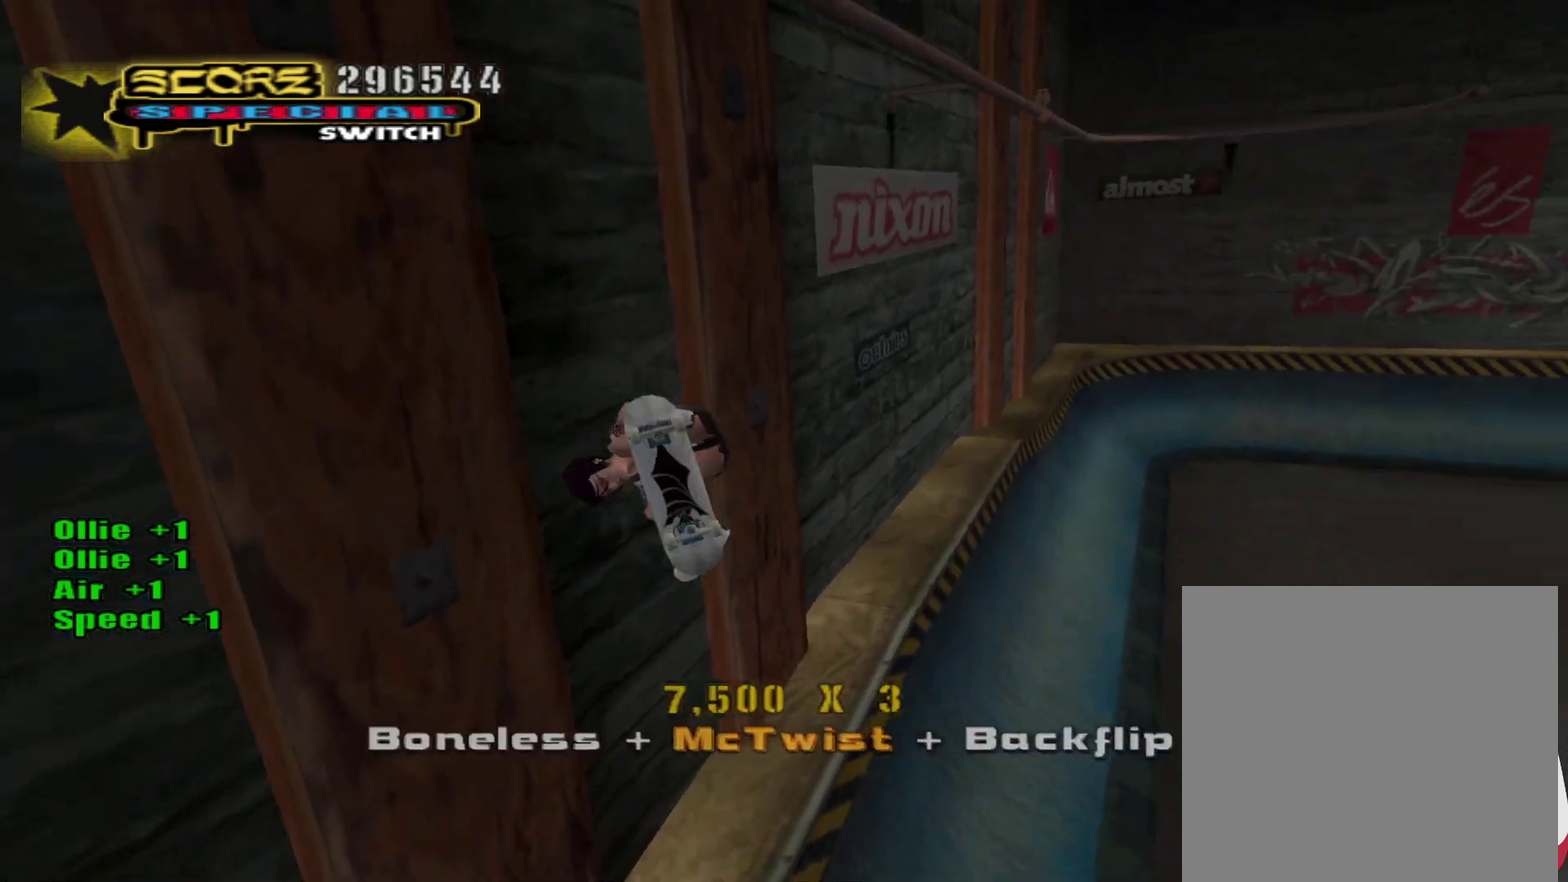
Gameplay with a controller (PlayStation layout); each line is a JSON object with the inputs held at the frame after it. "events" lists button and stick changes between this image and that frame as [ms after this image, input, new state], when the widget could be followed in between.
{"buttons": ["R1"], "left_stick": "down-left", "right_stick": "center", "events": [[50, "CIRCLE", "up"], [50, "left_stick", "center"], [83, "R2", "up"], [317, "left_stick", "right"], [417, "left_stick", "down-right"], [483, "left_stick", "down-left"]]}
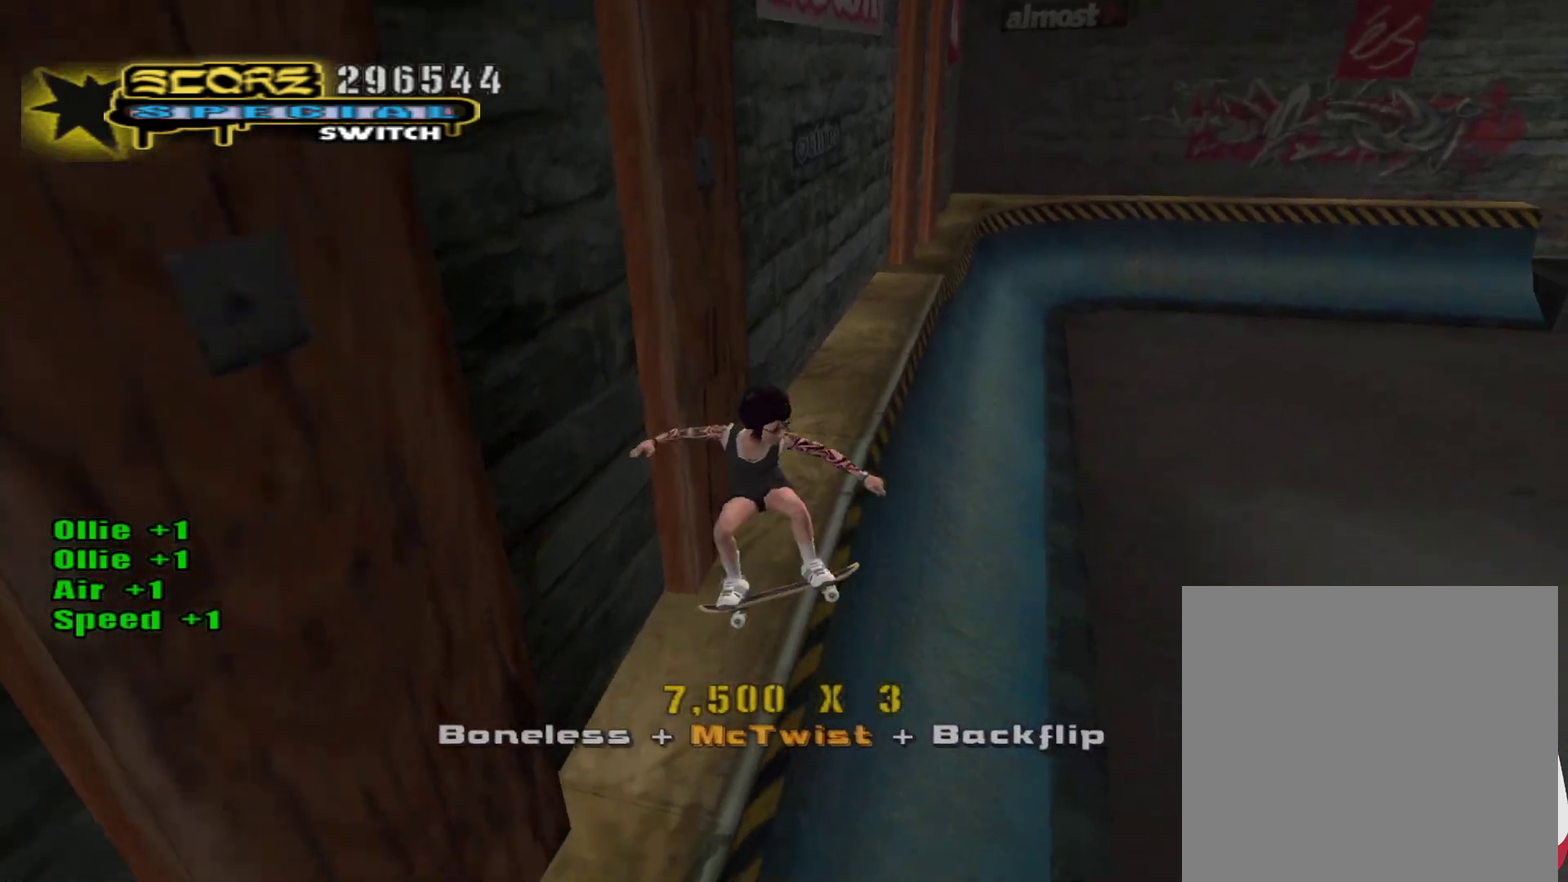
{"buttons": ["CROSS"], "left_stick": "center", "right_stick": "center", "events": [[117, "TRIANGLE", "down"], [167, "left_stick", "center"], [267, "R1", "up"], [267, "TRIANGLE", "up"], [333, "CROSS", "down"]]}
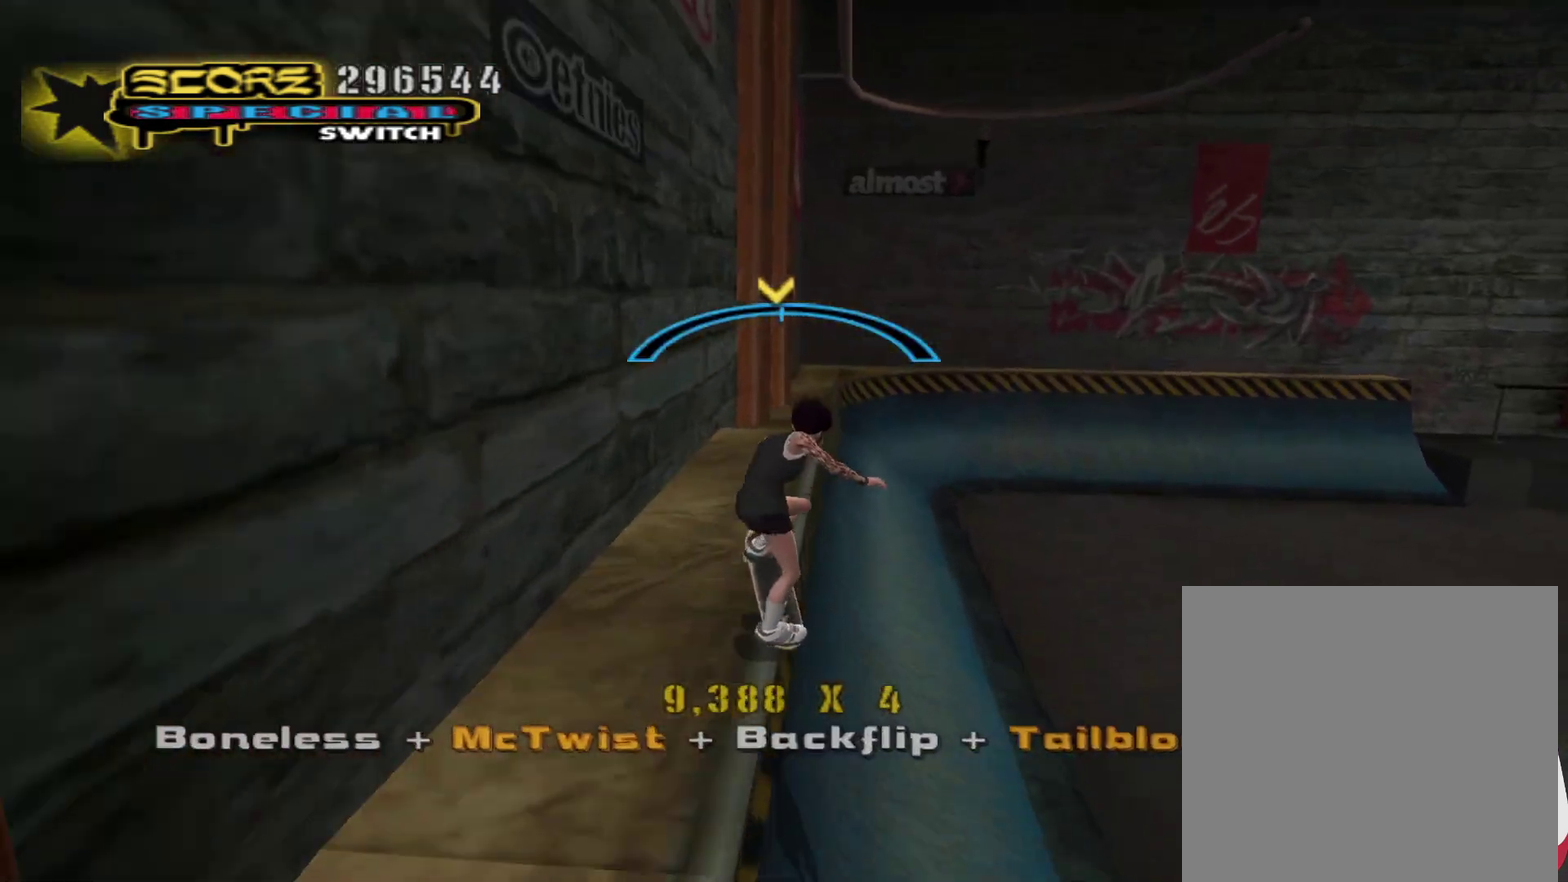
{"buttons": ["R1"], "left_stick": "right", "right_stick": "center", "events": [[17, "CROSS", "up"], [33, "R1", "down"], [33, "left_stick", "down-left"], [83, "SQUARE", "down"], [167, "SQUARE", "up"], [167, "left_stick", "center"], [217, "SQUARE", "down"], [333, "SQUARE", "up"], [367, "left_stick", "down"], [483, "left_stick", "right"]]}
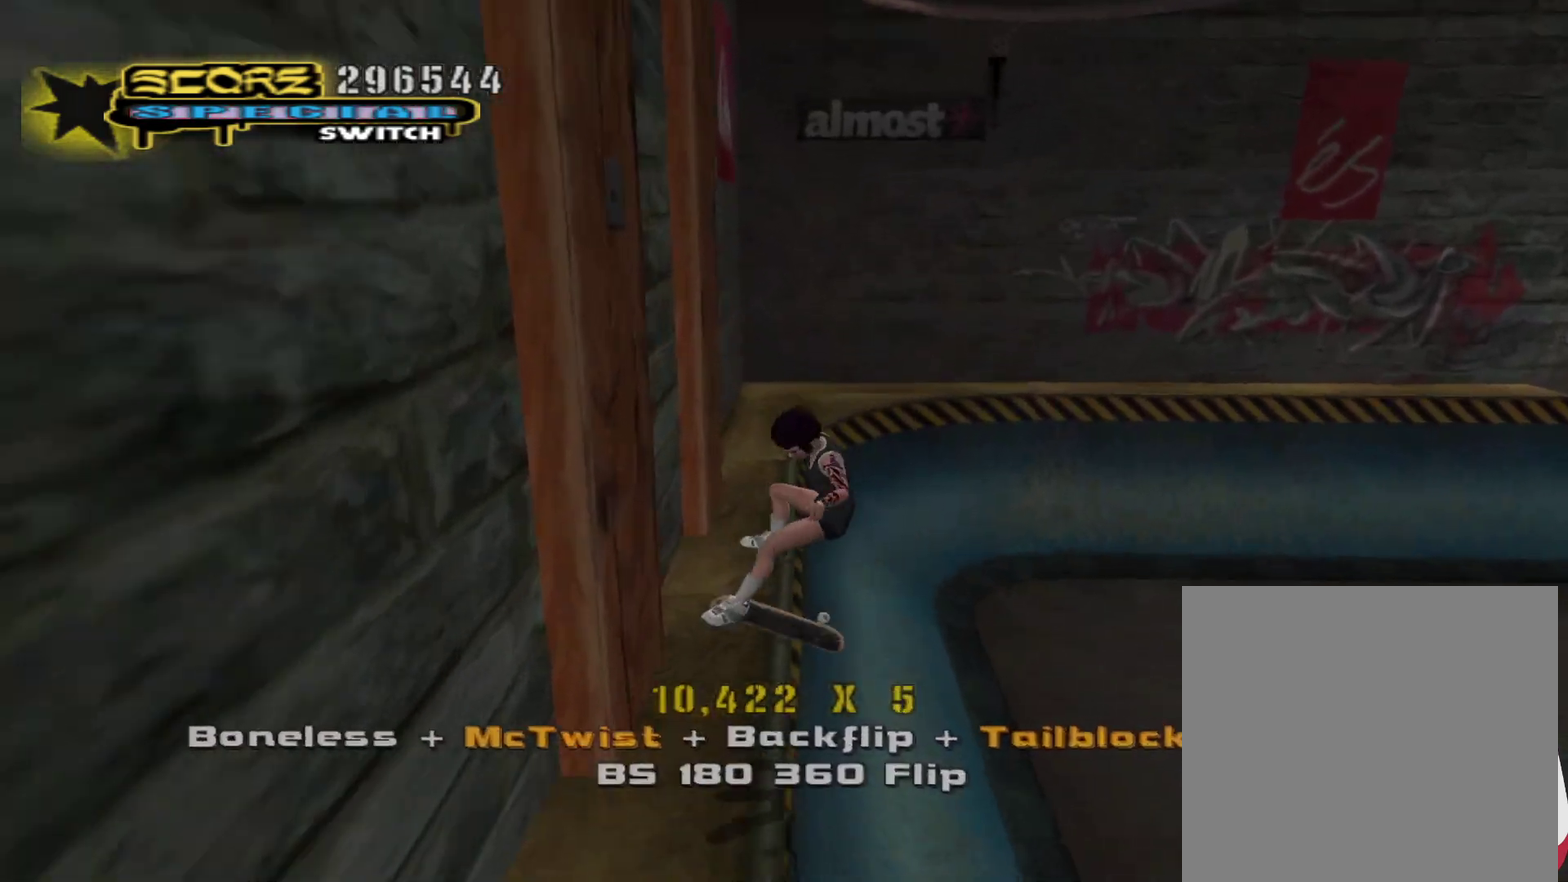
{"buttons": [], "left_stick": "center", "right_stick": "center", "events": [[33, "left_stick", "up-right"], [67, "TRIANGLE", "down"], [100, "left_stick", "up"], [167, "left_stick", "center"], [217, "TRIANGLE", "up"], [233, "R1", "up"]]}
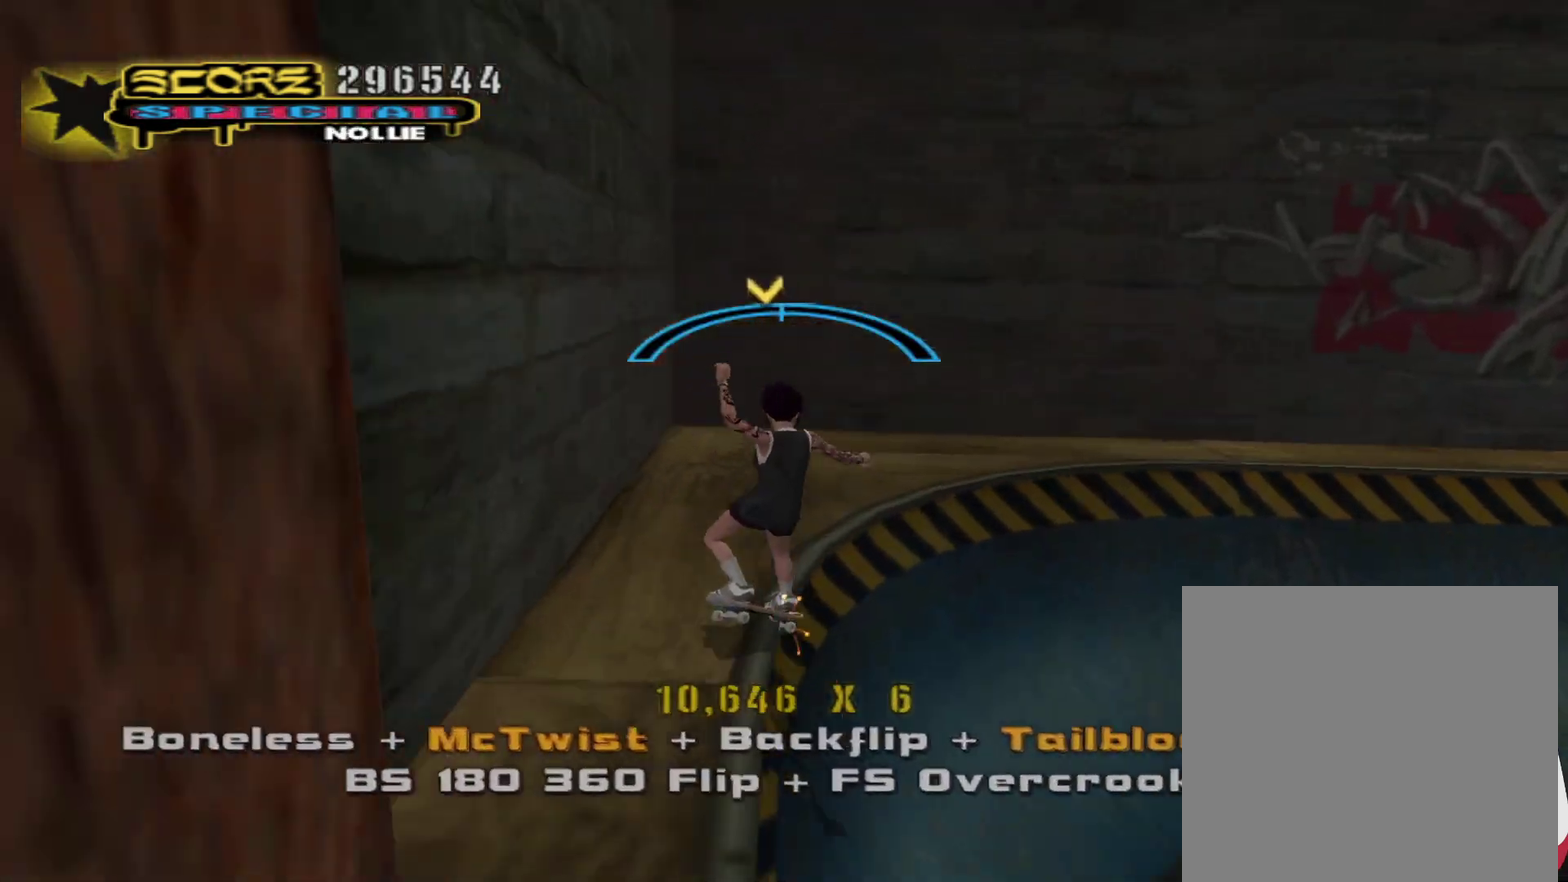
{"buttons": ["CROSS"], "left_stick": "center", "right_stick": "center", "events": [[50, "CROSS", "down"], [67, "left_stick", "right"], [150, "left_stick", "center"], [400, "left_stick", "up-left"], [450, "left_stick", "center"]]}
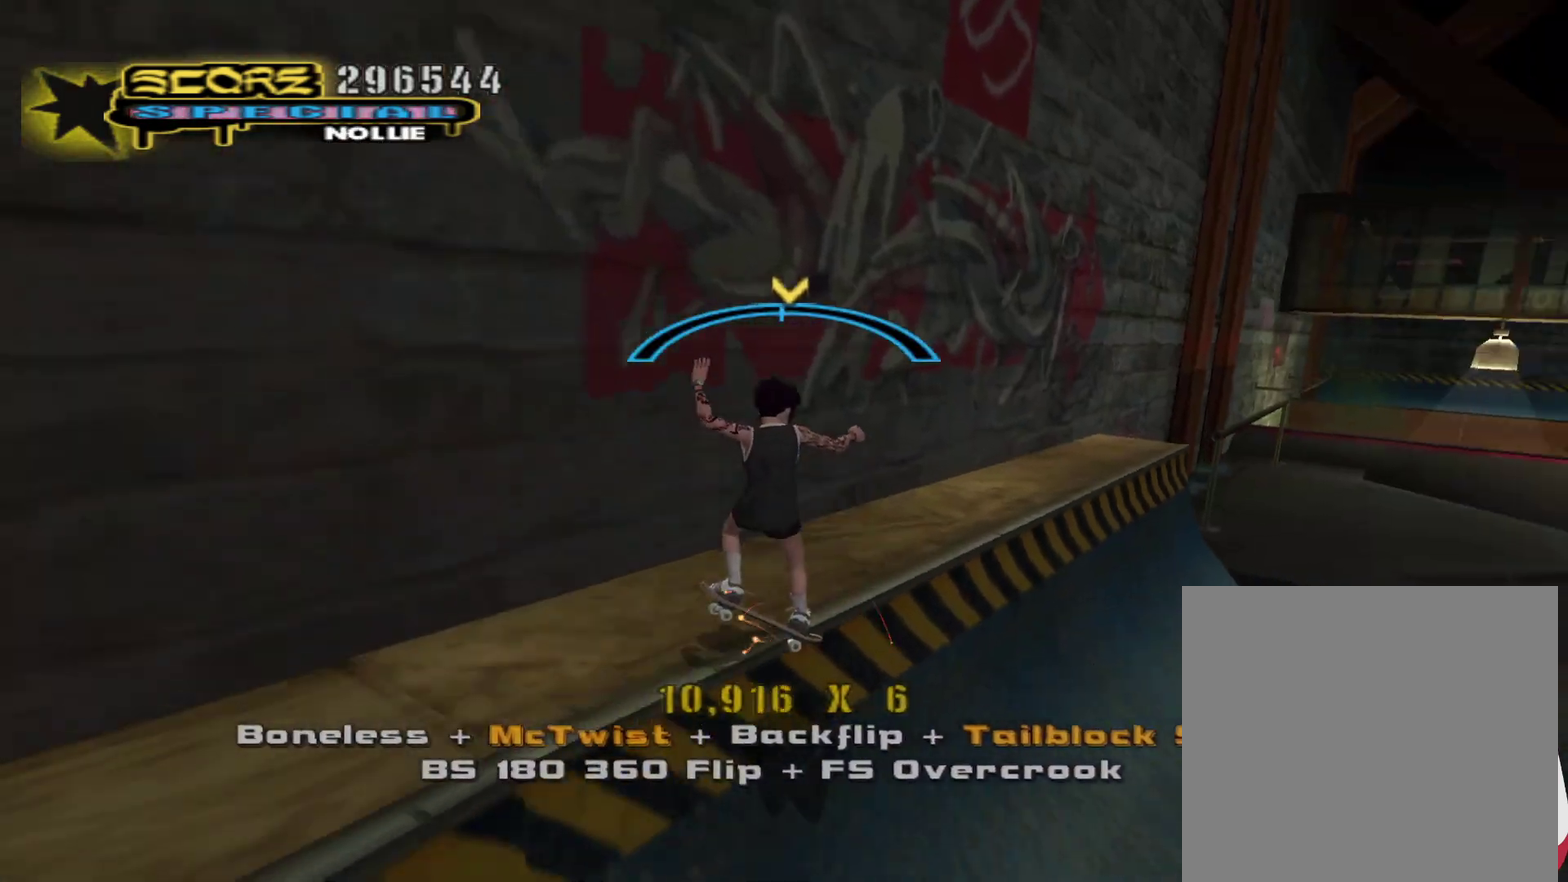
{"buttons": ["R1"], "left_stick": "down", "right_stick": "center", "events": [[167, "CROSS", "up"], [183, "R1", "down"], [183, "SQUARE", "down"], [217, "left_stick", "up-left"], [283, "SQUARE", "up"], [317, "left_stick", "center"], [350, "SQUARE", "down"], [450, "SQUARE", "up"], [450, "left_stick", "down"]]}
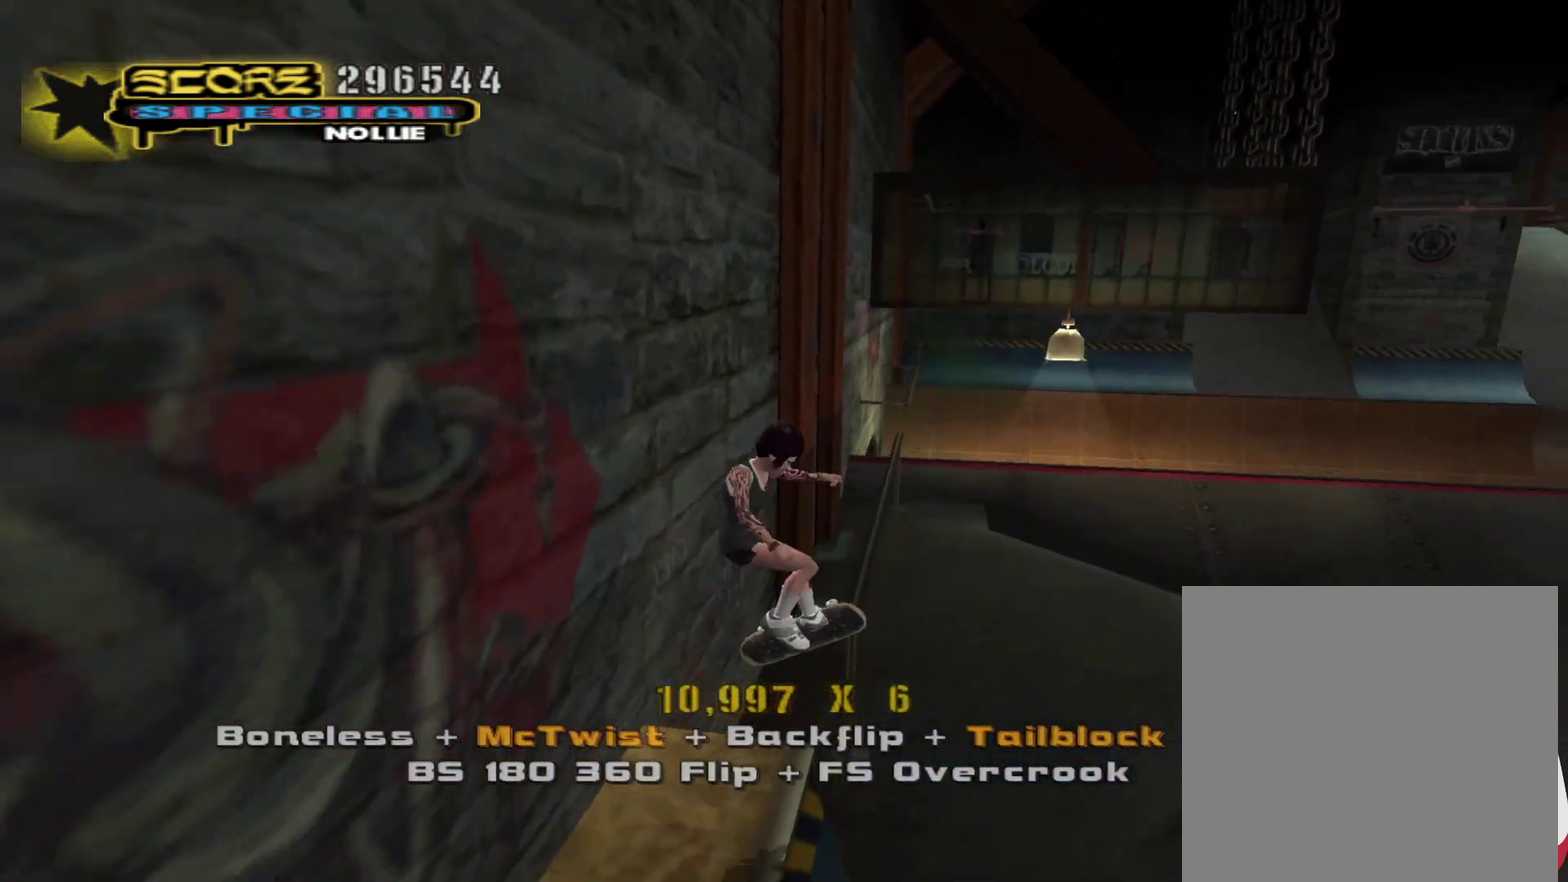
{"buttons": ["CROSS"], "left_stick": "center", "right_stick": "center", "events": [[33, "left_stick", "down-right"], [83, "left_stick", "right"], [167, "left_stick", "down"], [217, "TRIANGLE", "down"], [283, "left_stick", "center"], [333, "R1", "up"], [333, "TRIANGLE", "up"], [417, "CROSS", "down"]]}
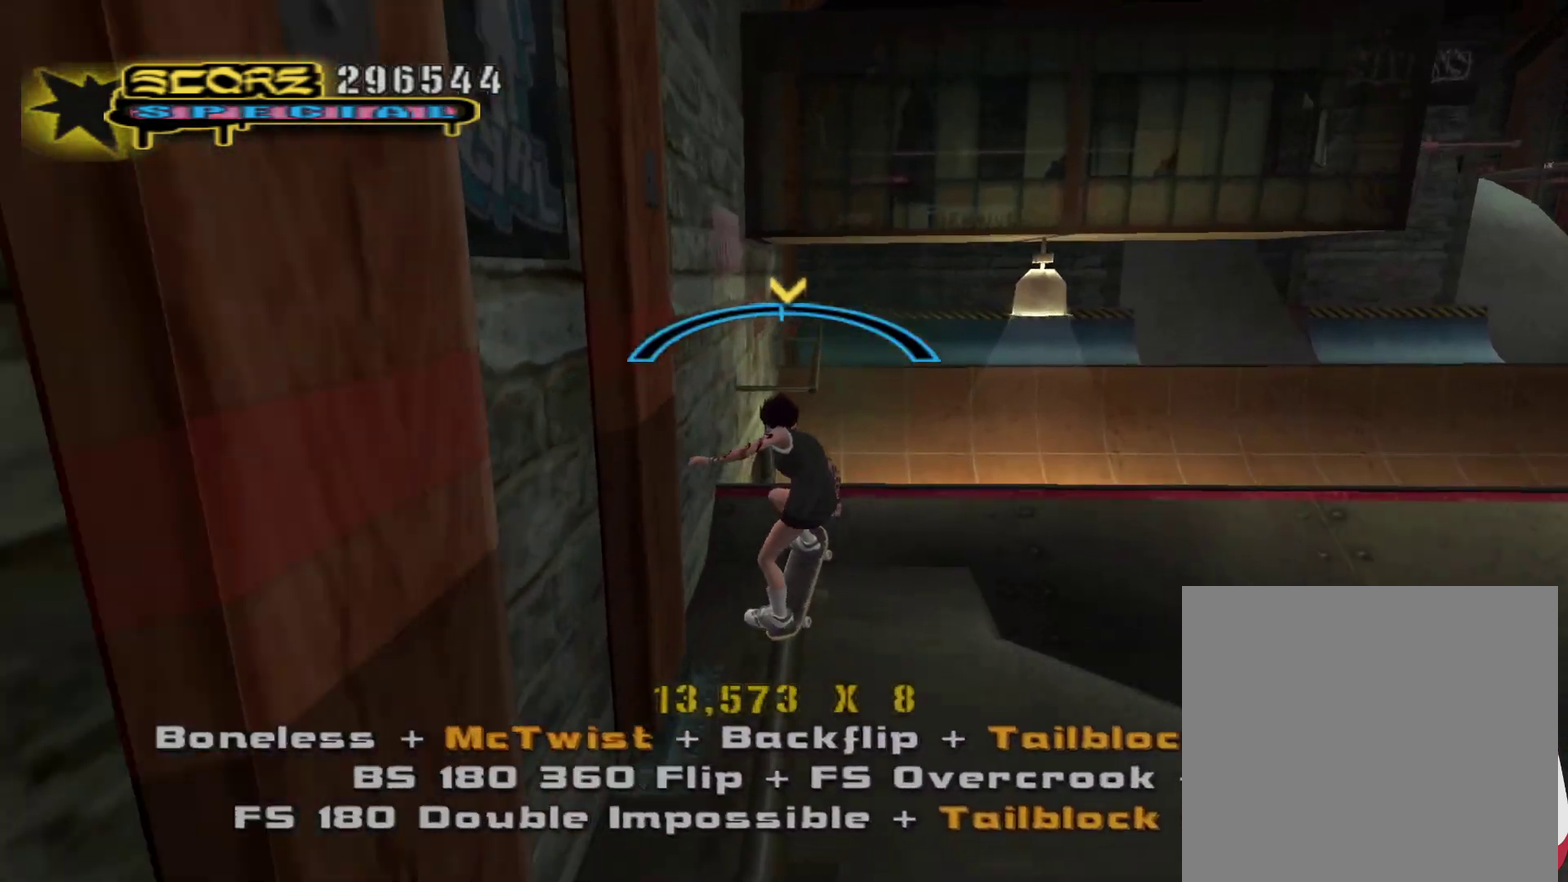
{"buttons": ["R1"], "left_stick": "down-left", "right_stick": "center", "events": [[83, "CROSS", "up"], [83, "left_stick", "down"], [117, "R1", "down"], [150, "SQUARE", "down"], [217, "left_stick", "center"], [250, "SQUARE", "up"], [317, "left_stick", "right"], [450, "left_stick", "down-left"]]}
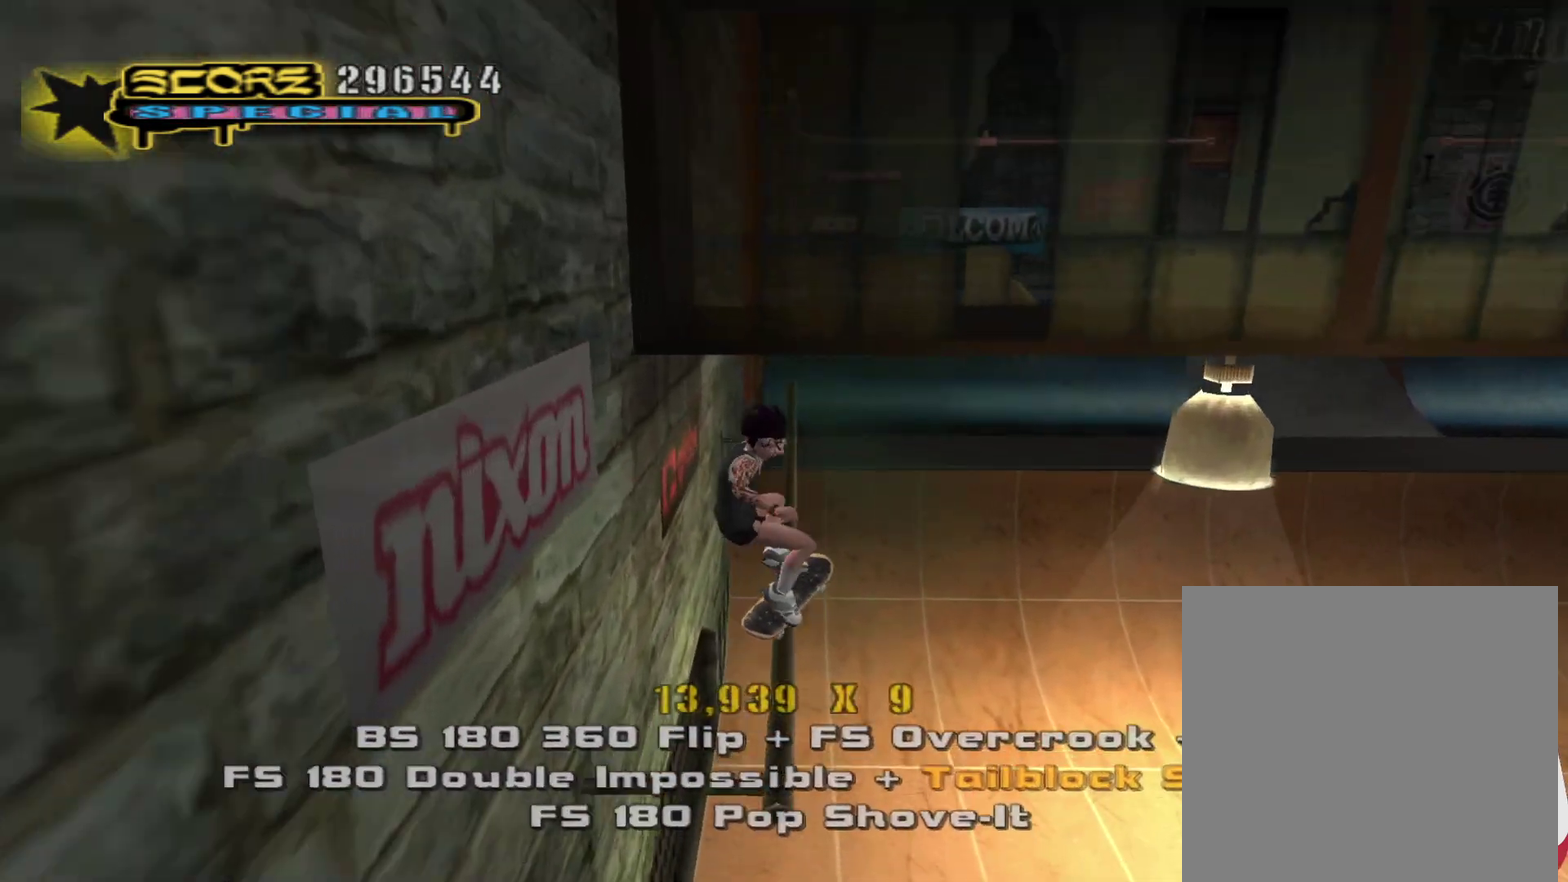
{"buttons": ["CROSS"], "left_stick": "center", "right_stick": "center", "events": [[33, "TRIANGLE", "down"], [83, "left_stick", "center"], [183, "TRIANGLE", "up"], [233, "R1", "up"], [317, "CROSS", "down"]]}
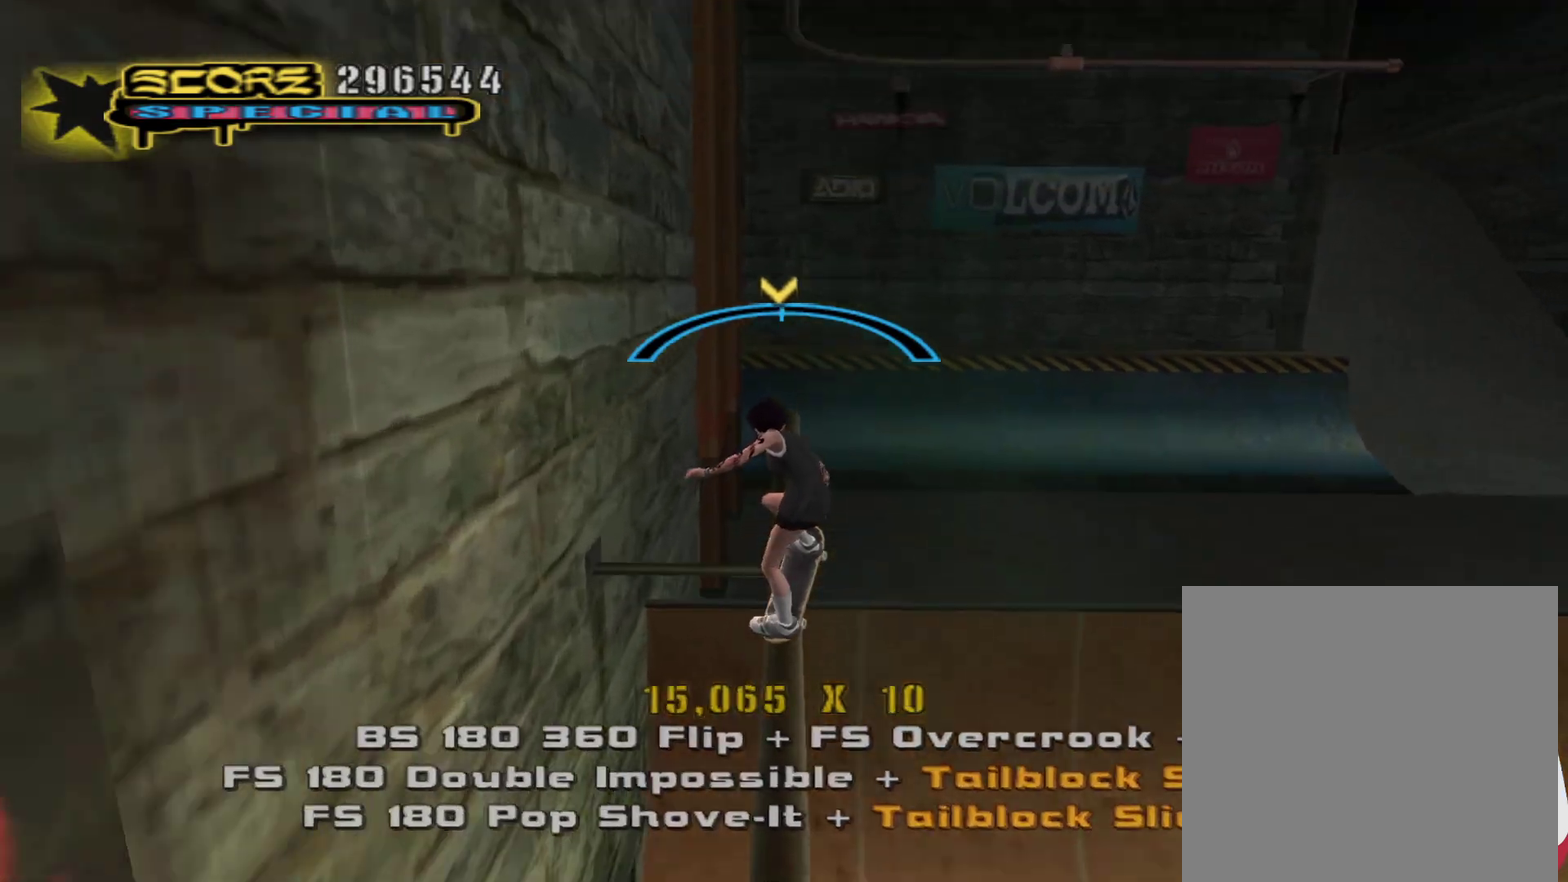
{"buttons": ["CIRCLE", "R1"], "left_stick": "down", "right_stick": "center", "events": [[217, "CROSS", "up"], [233, "R1", "down"], [233, "left_stick", "down"], [283, "CIRCLE", "down"], [333, "left_stick", "center"], [400, "left_stick", "down"]]}
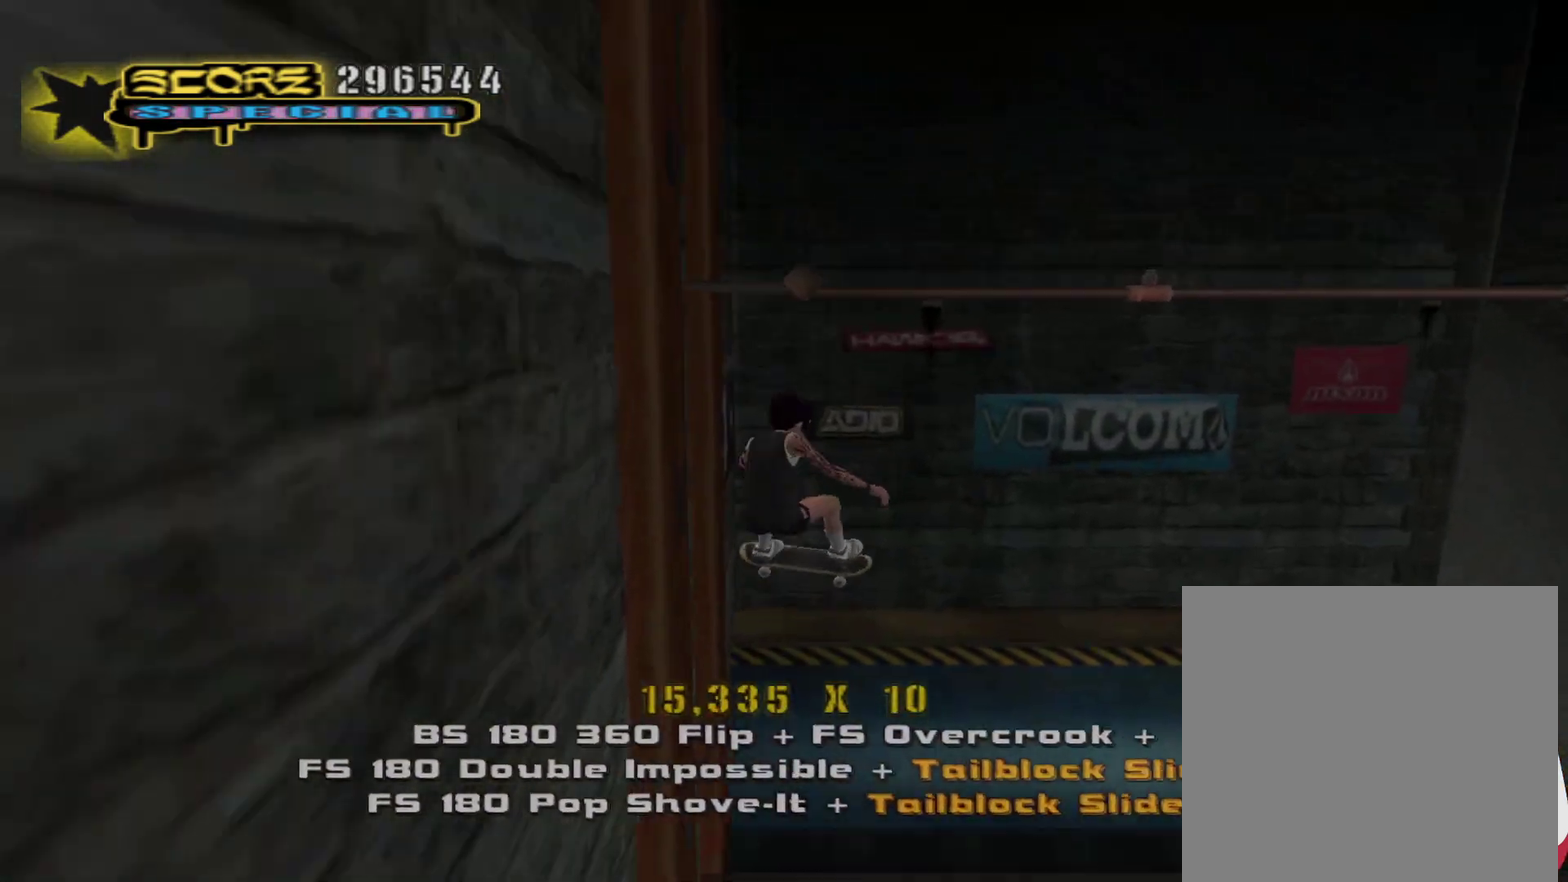
{"buttons": ["TRIANGLE", "R1"], "left_stick": "down", "right_stick": "center", "events": [[100, "left_stick", "center"], [133, "CIRCLE", "up"], [367, "left_stick", "right"], [450, "left_stick", "down"], [483, "TRIANGLE", "down"]]}
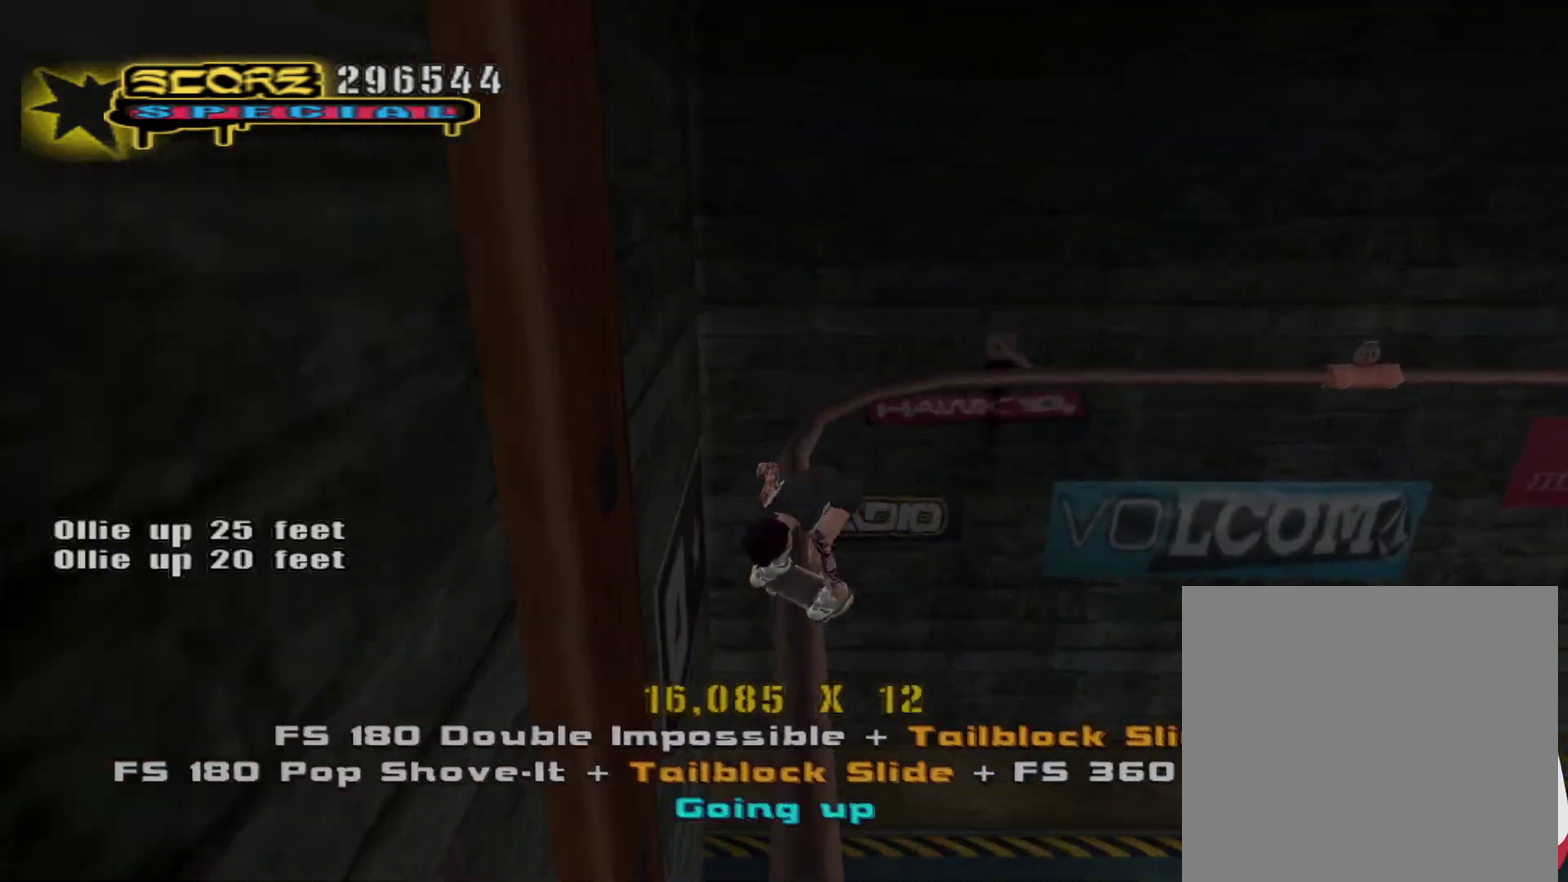
{"buttons": ["CROSS"], "left_stick": "left", "right_stick": "center", "events": [[83, "left_stick", "center"], [117, "TRIANGLE", "up"], [167, "R1", "up"], [217, "CROSS", "down"], [283, "CROSS", "up"], [467, "left_stick", "left"], [500, "CROSS", "down"]]}
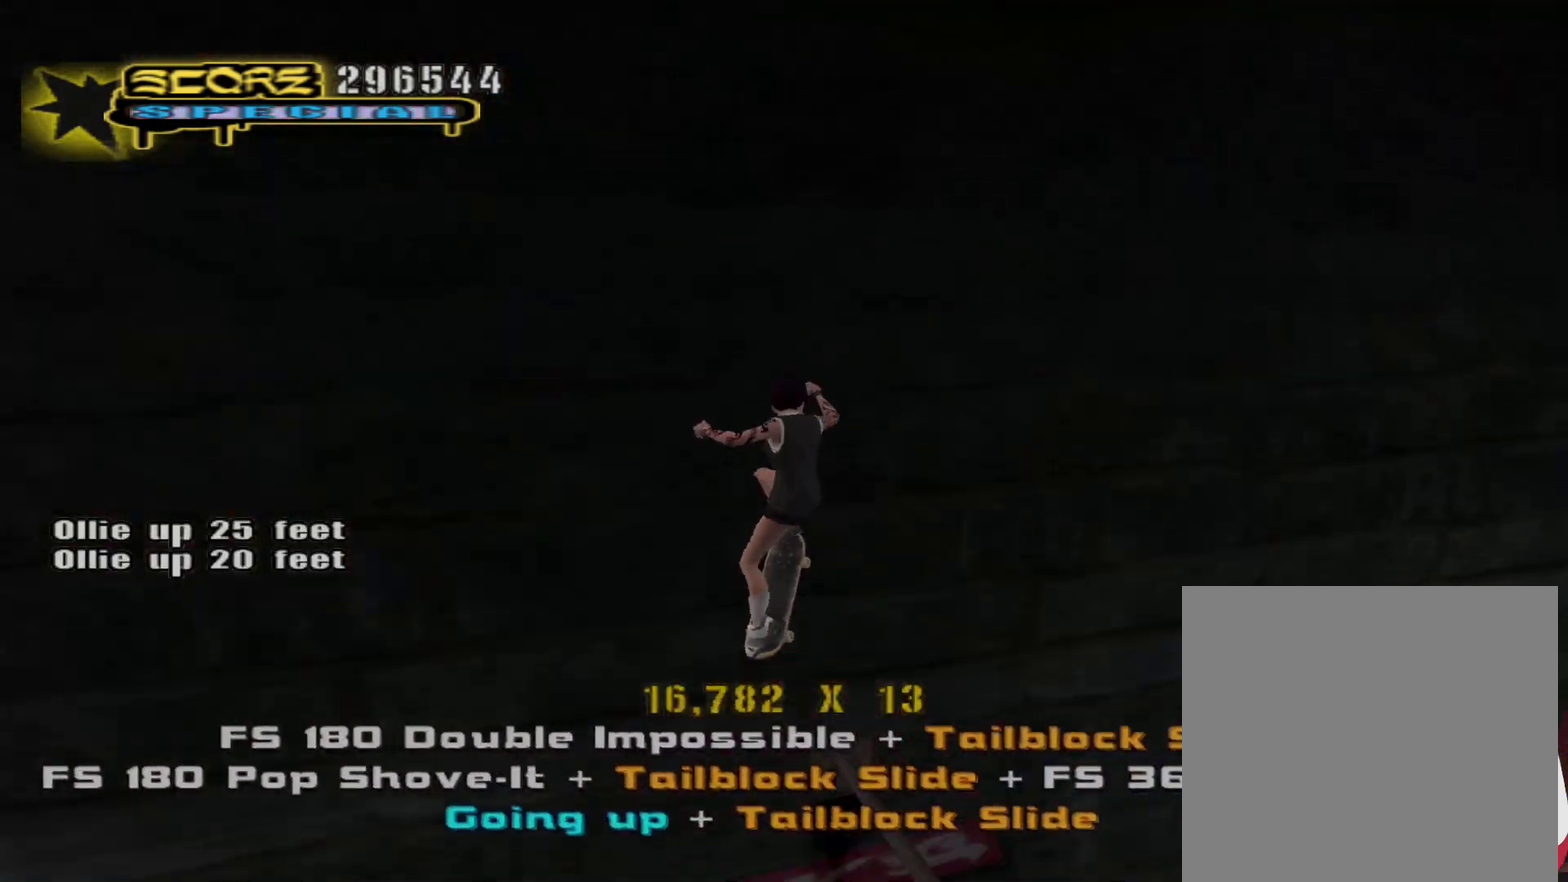
{"buttons": ["SQUARE", "R1", "R2"], "left_stick": "center", "right_stick": "center", "events": [[33, "left_stick", "up-left"], [100, "CROSS", "up"], [117, "left_stick", "up-right"], [150, "R1", "down"], [150, "R2", "down"], [167, "SQUARE", "down"], [167, "left_stick", "center"], [217, "left_stick", "up"], [317, "left_stick", "center"], [383, "left_stick", "up"], [483, "left_stick", "center"]]}
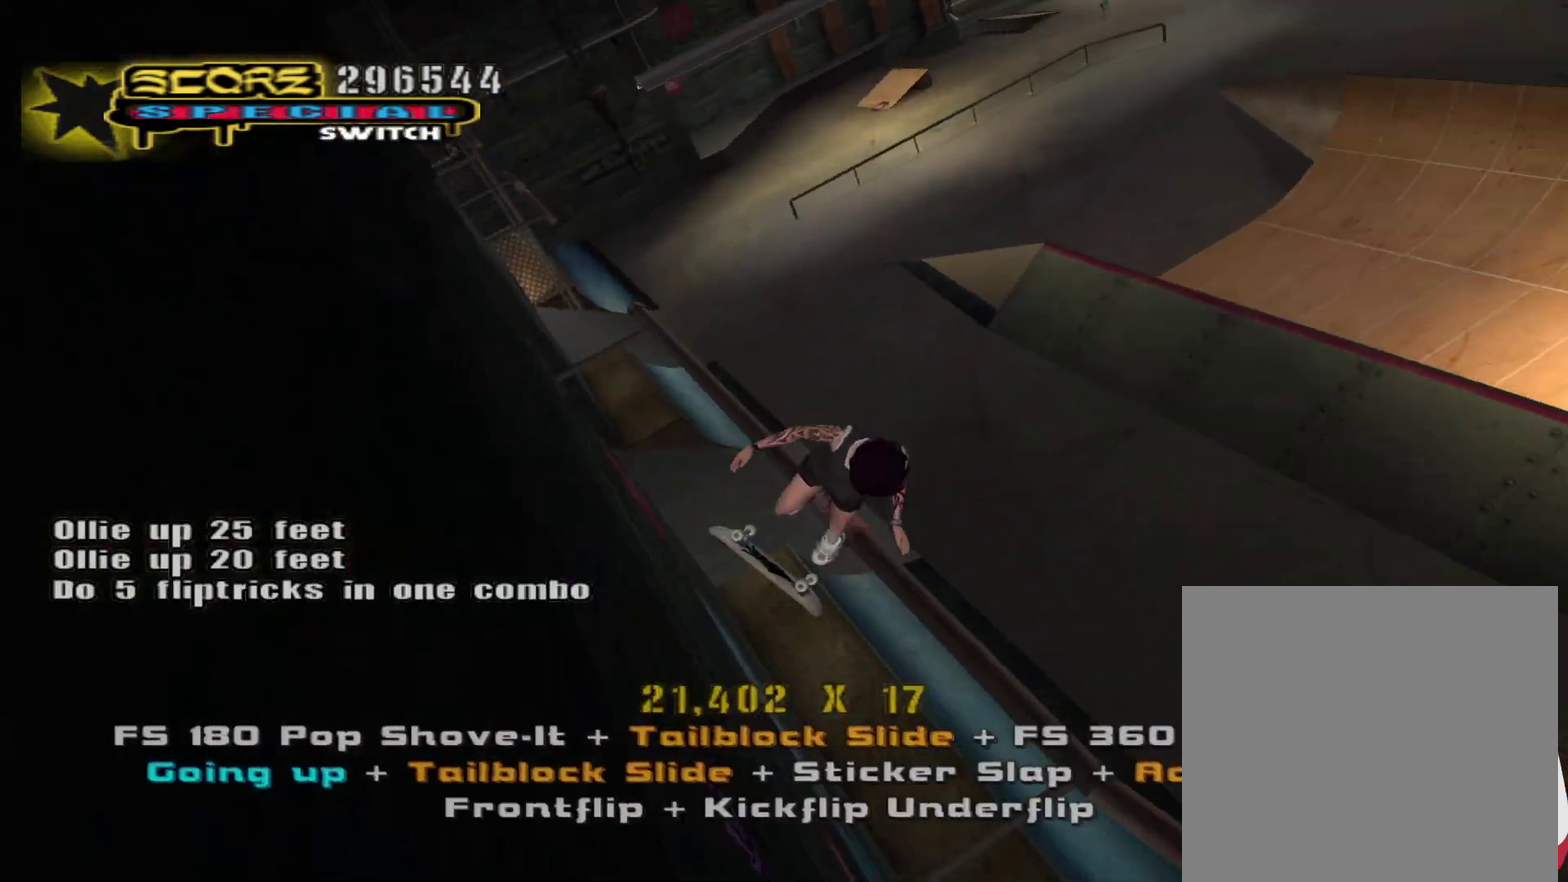
{"buttons": ["R1"], "left_stick": "center", "right_stick": "center", "events": [[33, "SQUARE", "up"], [67, "left_stick", "up-right"], [133, "left_stick", "down-right"], [167, "R2", "up"], [167, "SQUARE", "down"], [183, "left_stick", "center"], [233, "SQUARE", "up"]]}
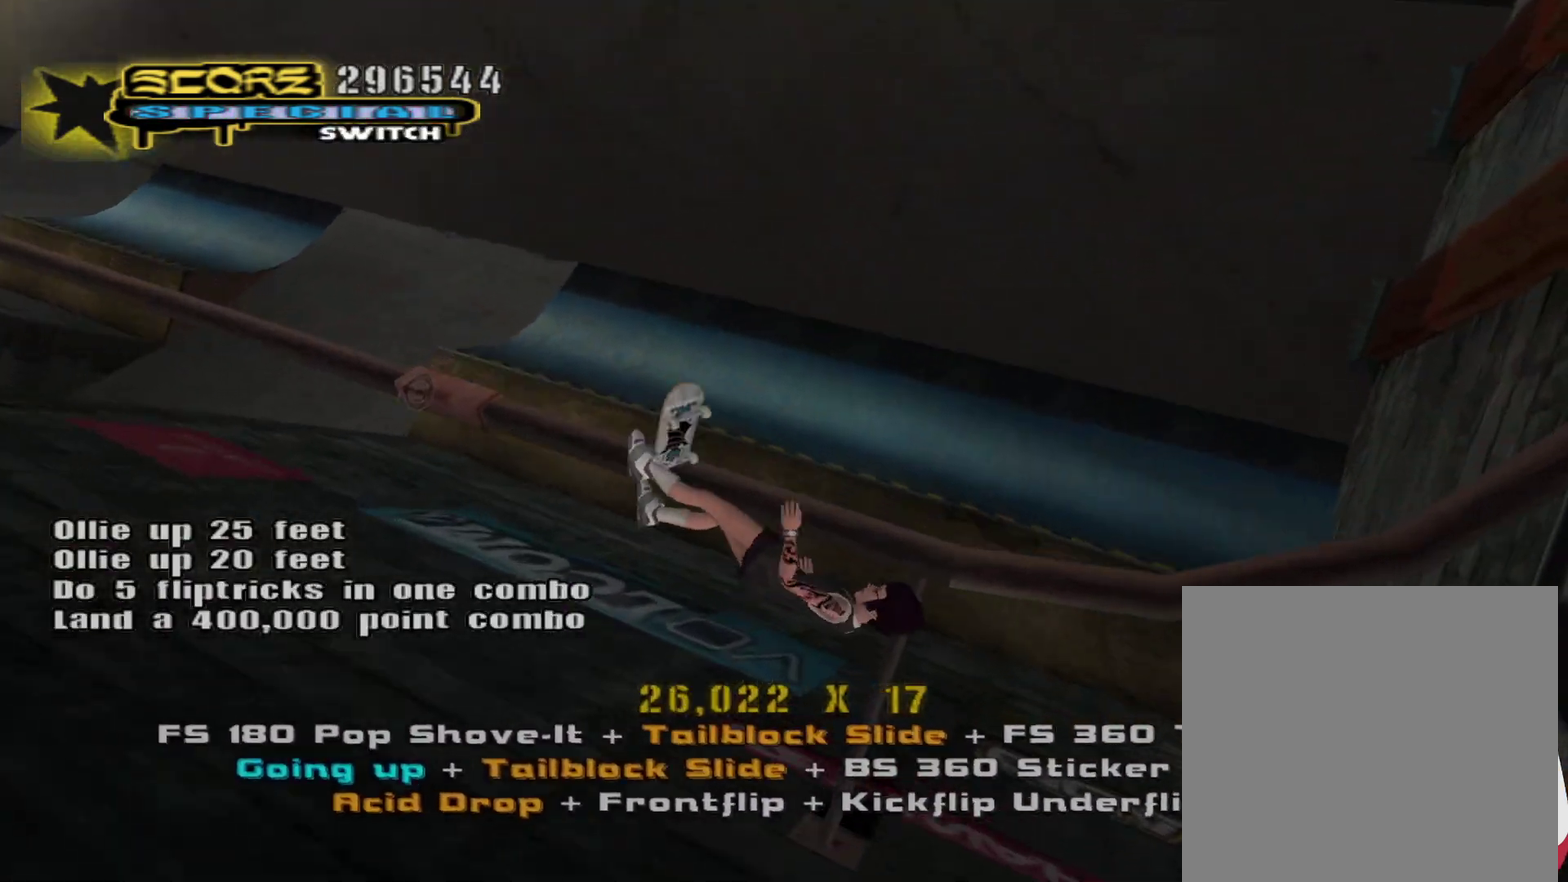
{"buttons": ["R1", "R2"], "left_stick": "center", "right_stick": "center", "events": [[450, "R2", "down"]]}
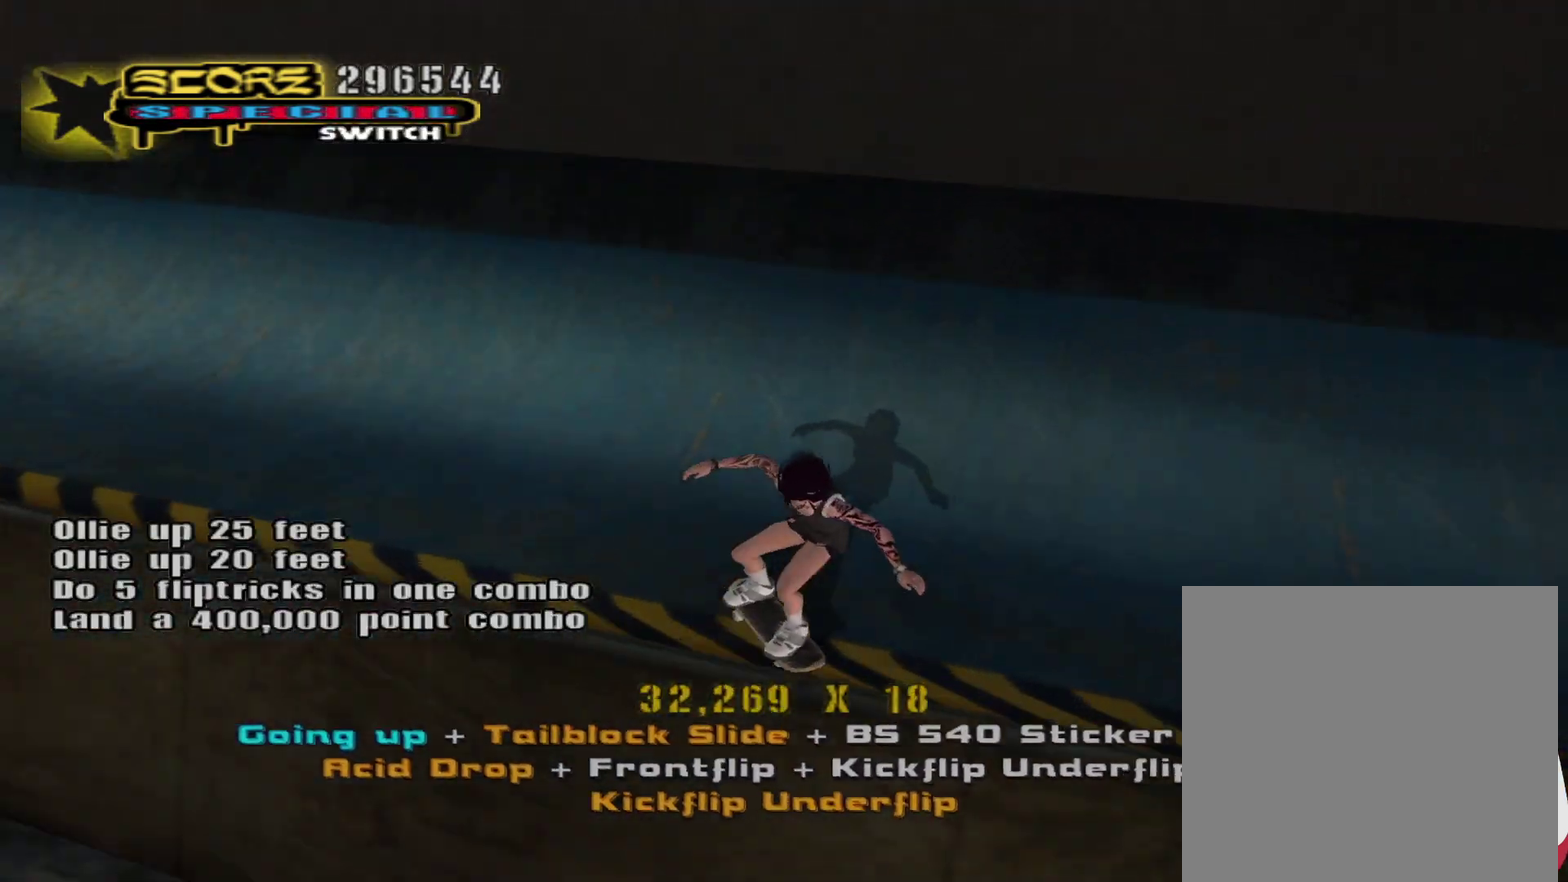
{"buttons": ["CROSS"], "left_stick": "up-right", "right_stick": "center", "events": [[83, "left_stick", "up-right"], [183, "R1", "up"], [183, "R2", "up"], [200, "left_stick", "down"], [250, "CROSS", "down"], [300, "left_stick", "up"], [383, "left_stick", "down"], [483, "left_stick", "up-right"]]}
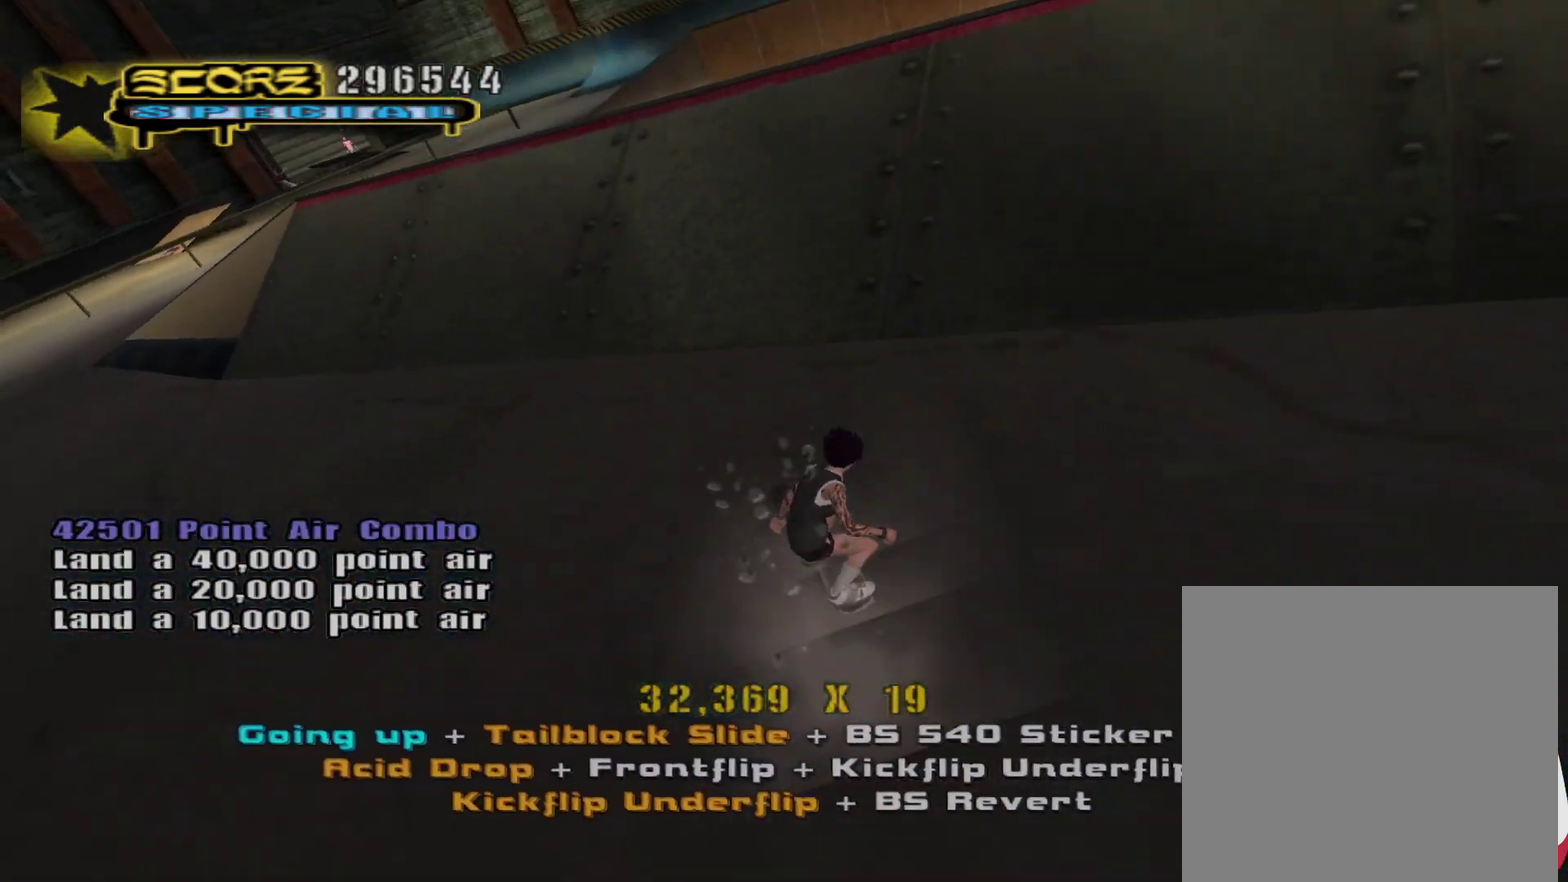
{"buttons": [], "left_stick": "left", "right_stick": "center", "events": [[50, "left_stick", "right"], [117, "left_stick", "center"], [367, "SQUARE", "down"], [433, "SQUARE", "up"], [433, "left_stick", "left"], [450, "CROSS", "up"]]}
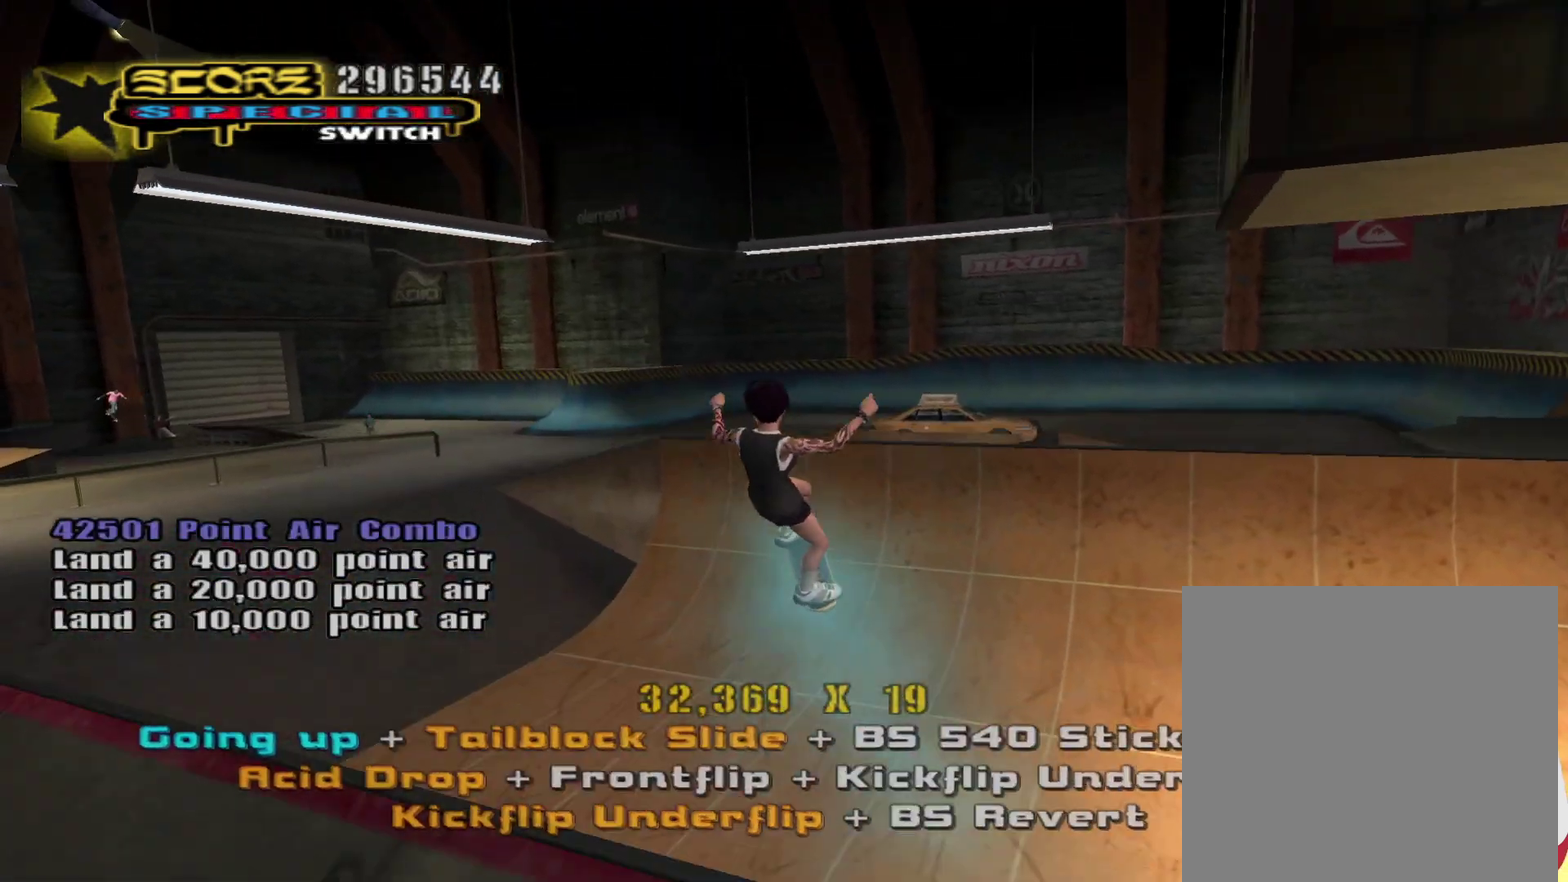
{"buttons": ["L1", "R1"], "left_stick": "center", "right_stick": "center", "events": [[17, "CROSS", "down"], [67, "CROSS", "up"], [267, "left_stick", "down-left"], [417, "left_stick", "center"], [433, "R1", "down"], [467, "L1", "down"]]}
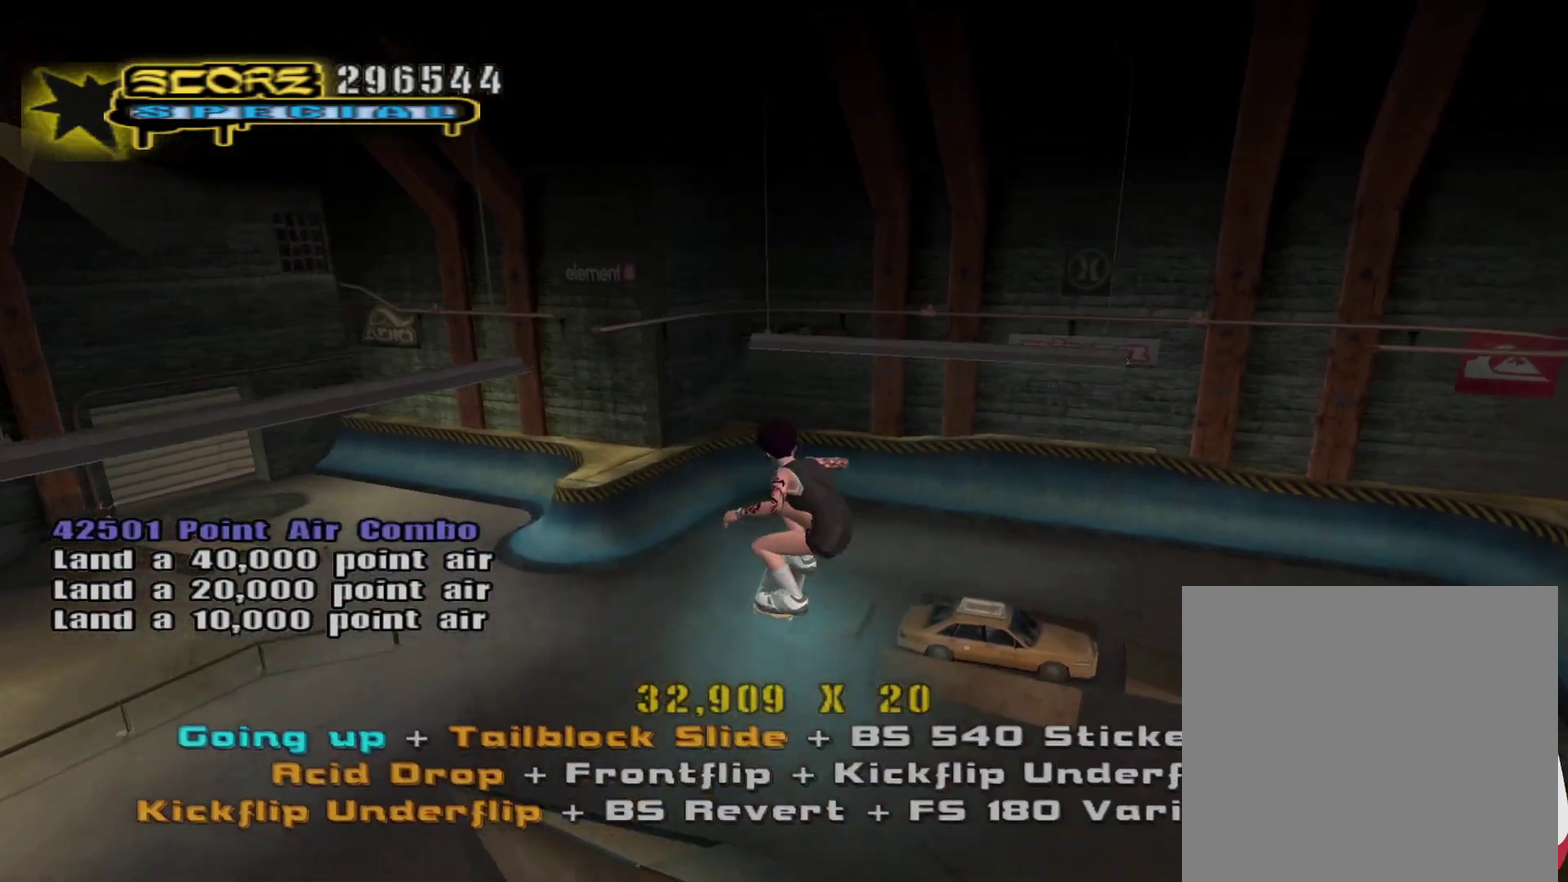
{"buttons": [], "left_stick": "center", "right_stick": "center", "events": [[50, "R1", "up"], [83, "L1", "up"], [267, "R2", "down"], [500, "R2", "up"]]}
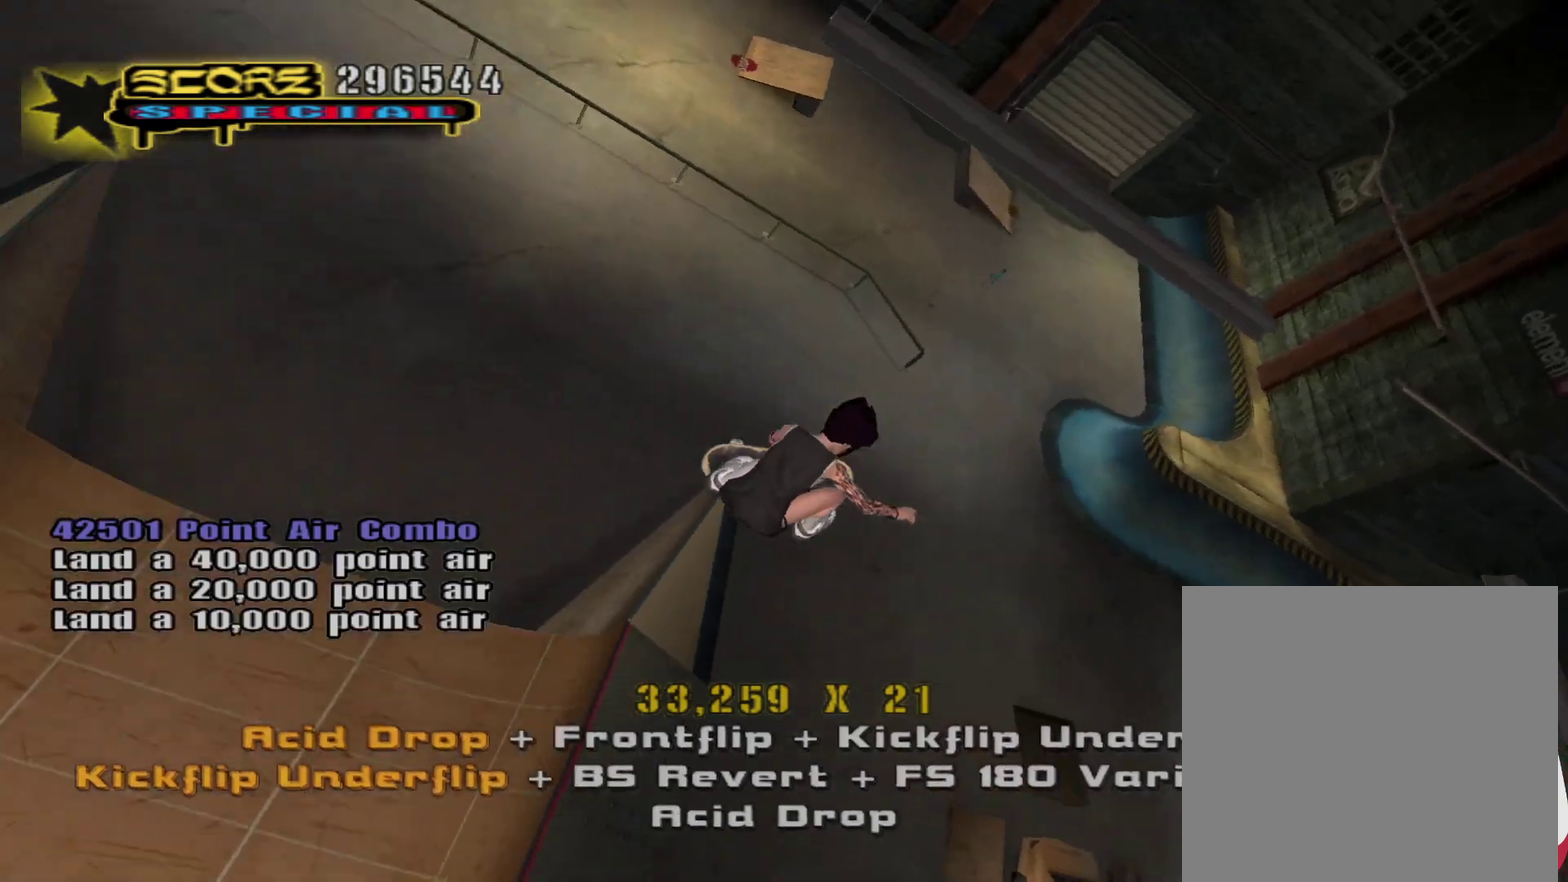
{"buttons": ["CROSS"], "left_stick": "center", "right_stick": "center", "events": [[67, "CROSS", "down"]]}
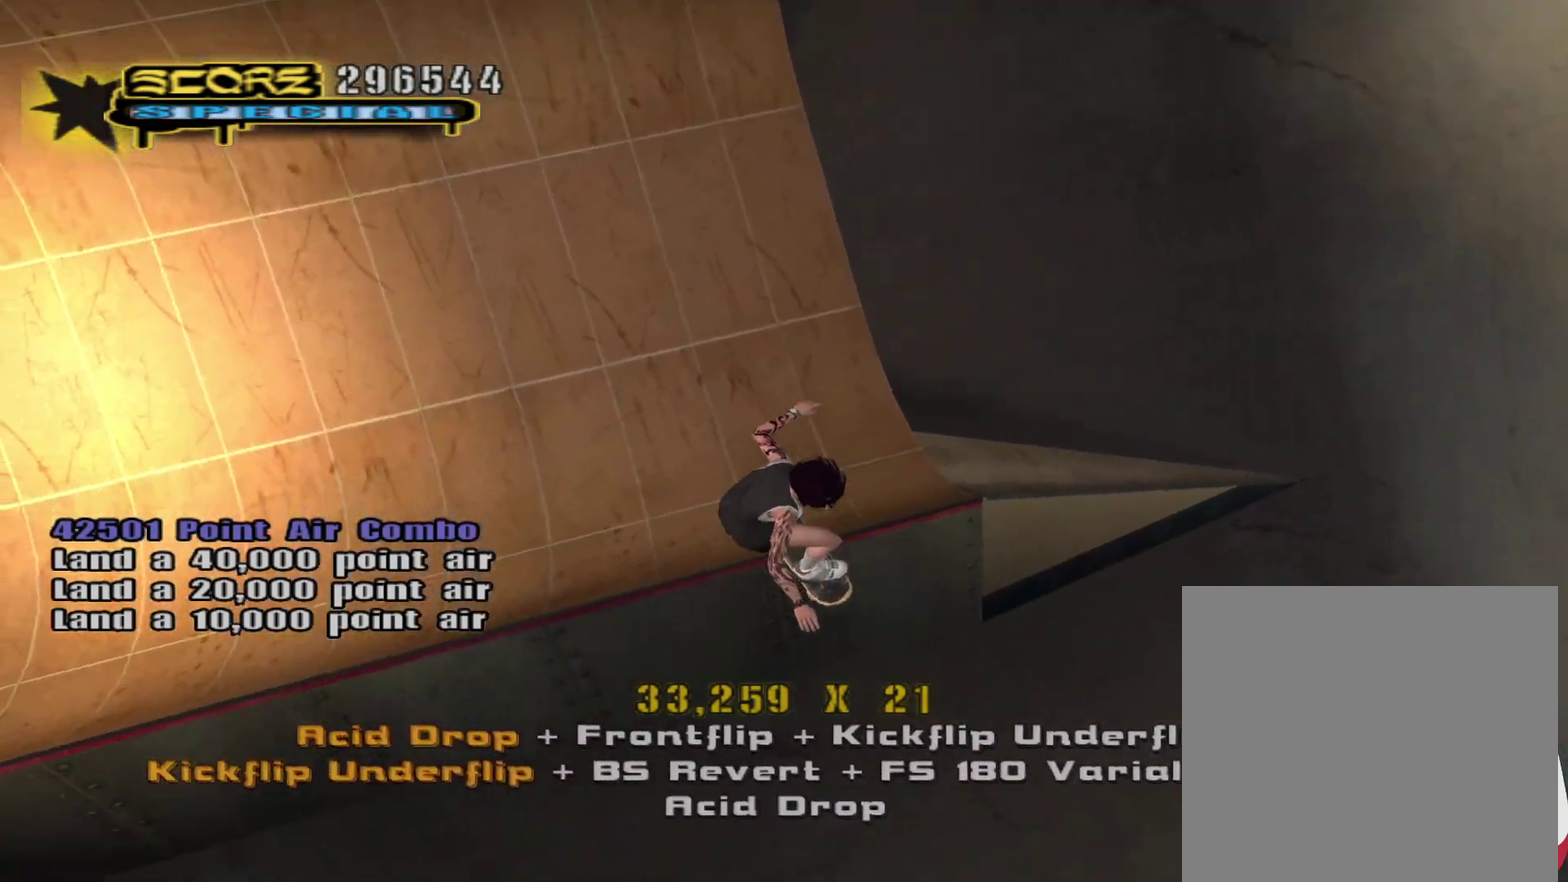
{"buttons": ["CROSS"], "left_stick": "center", "right_stick": "center", "events": [[417, "R2", "down"], [500, "R2", "up"]]}
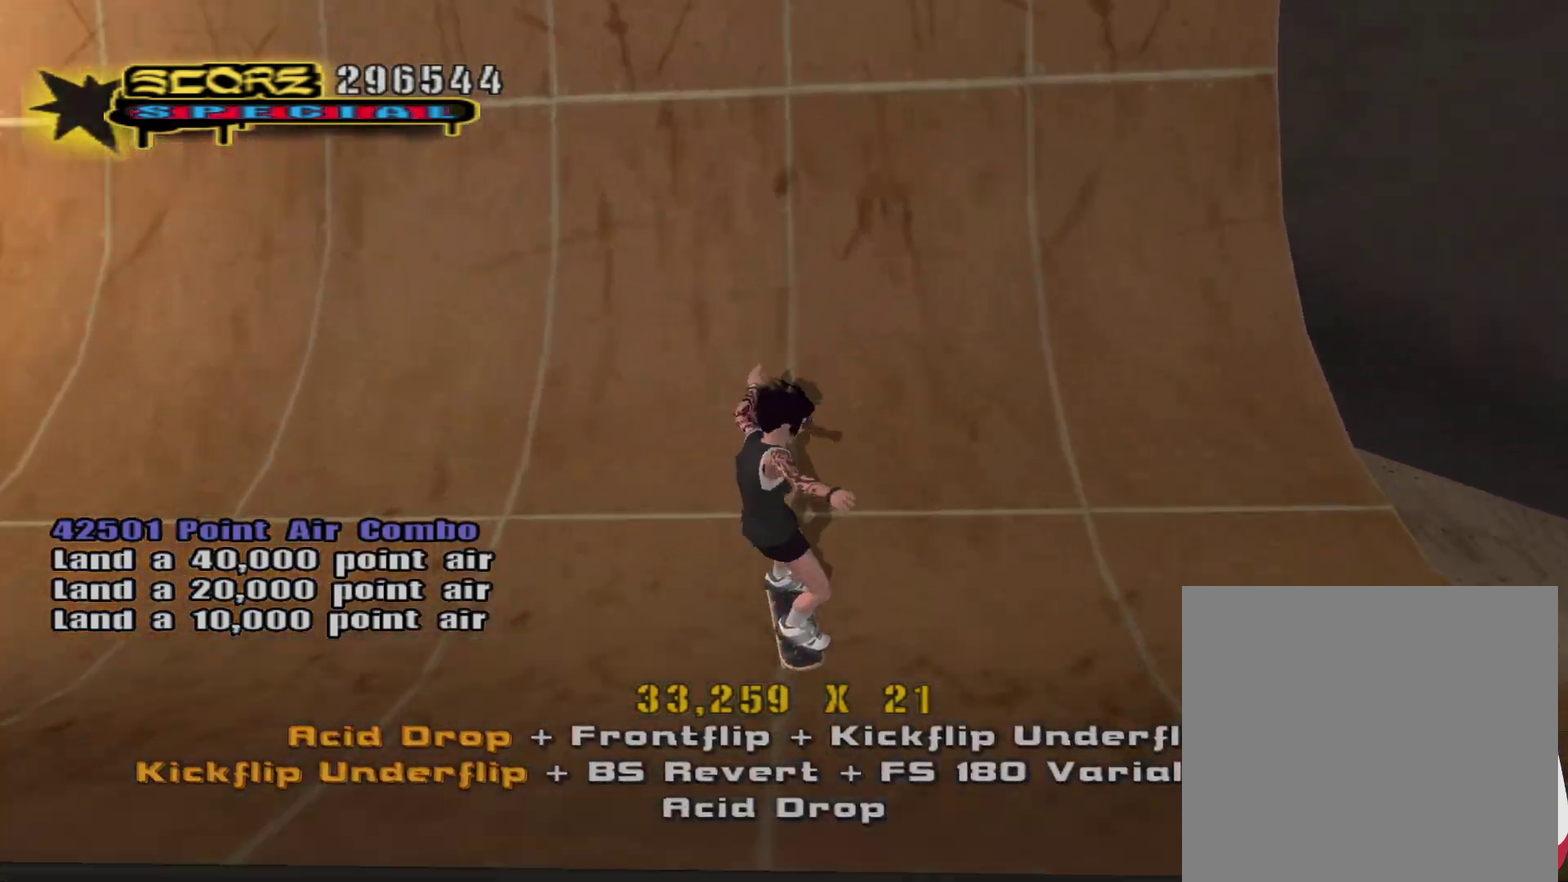
{"buttons": ["CROSS", "L1"], "left_stick": "center", "right_stick": "center", "events": [[83, "left_stick", "right"], [183, "left_stick", "center"], [483, "L1", "down"]]}
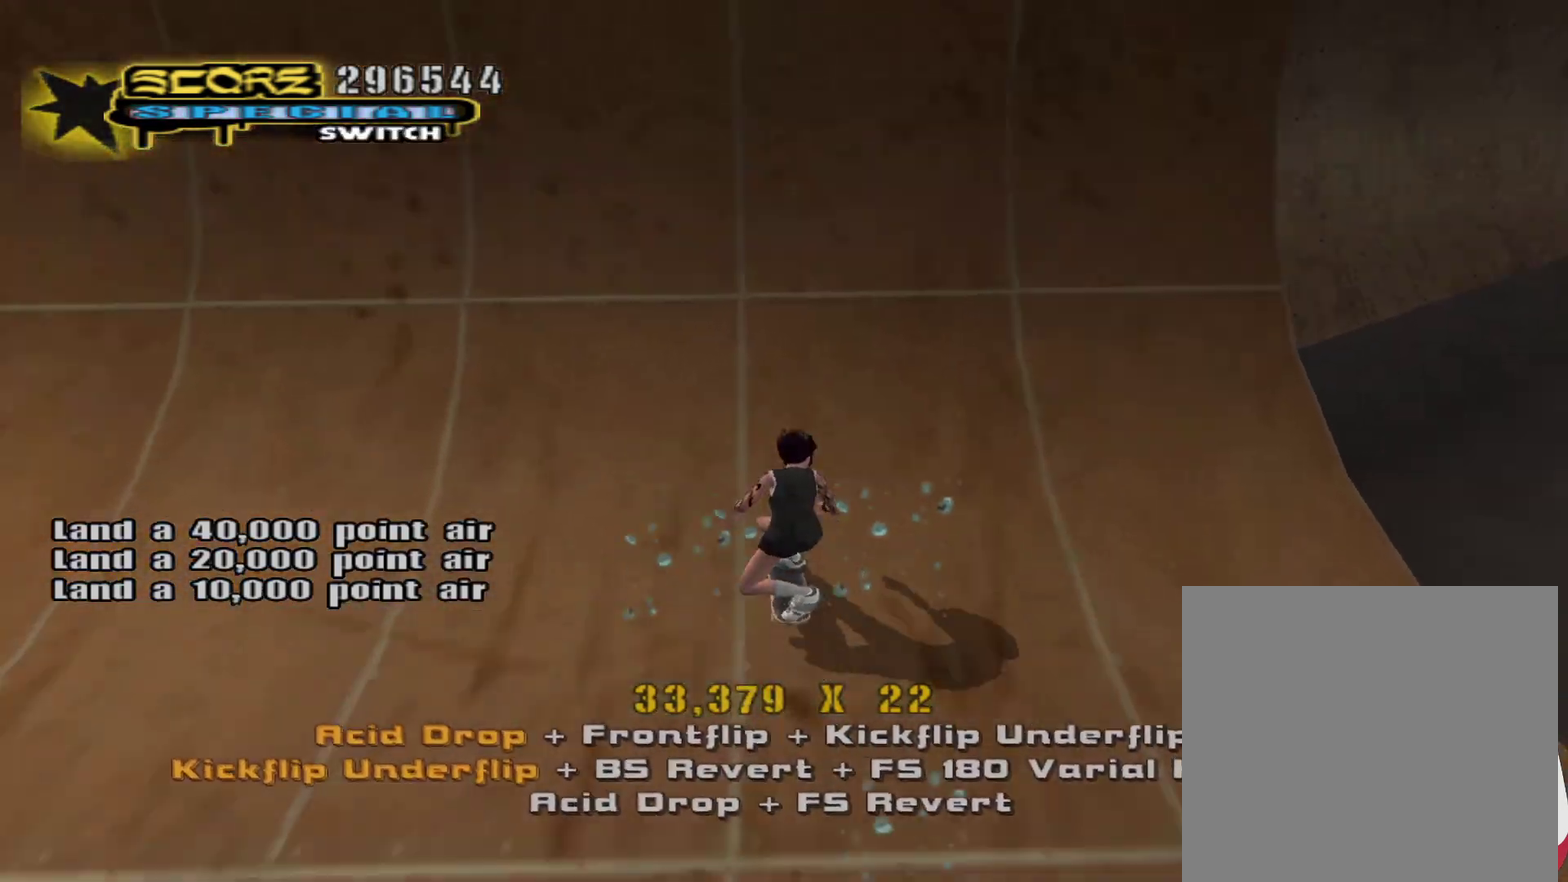
{"buttons": ["L1"], "left_stick": "left", "right_stick": "center", "events": [[117, "left_stick", "left"], [167, "SQUARE", "down"], [217, "SQUARE", "up"], [233, "CROSS", "up"], [367, "CROSS", "down"], [417, "CROSS", "up"]]}
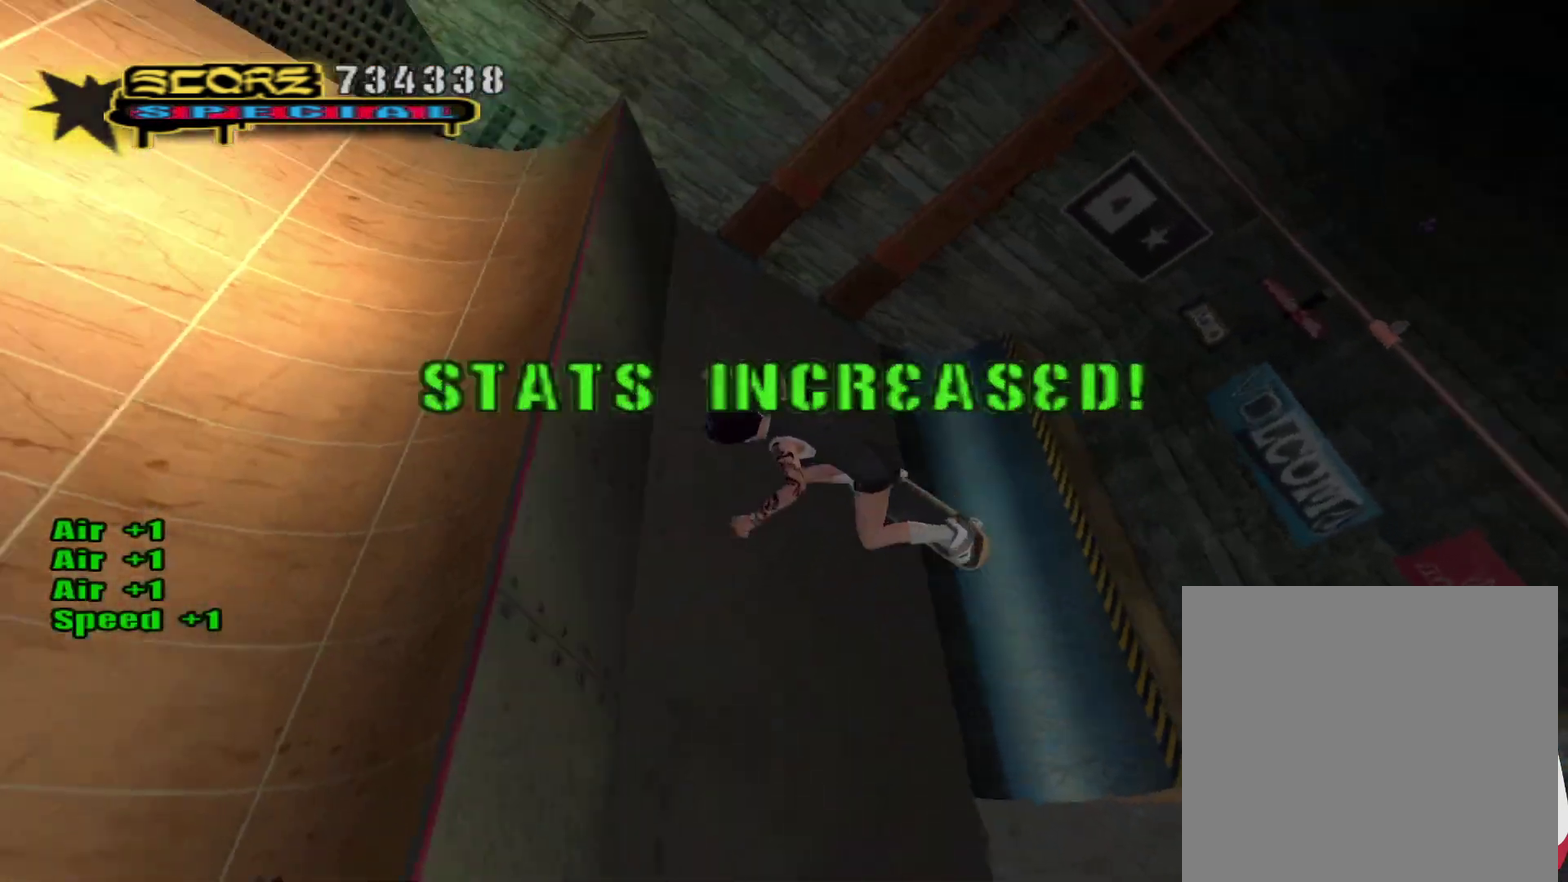
{"buttons": ["CIRCLE", "L1"], "left_stick": "down-left", "right_stick": "center", "events": [[67, "left_stick", "down-left"], [150, "CIRCLE", "down"]]}
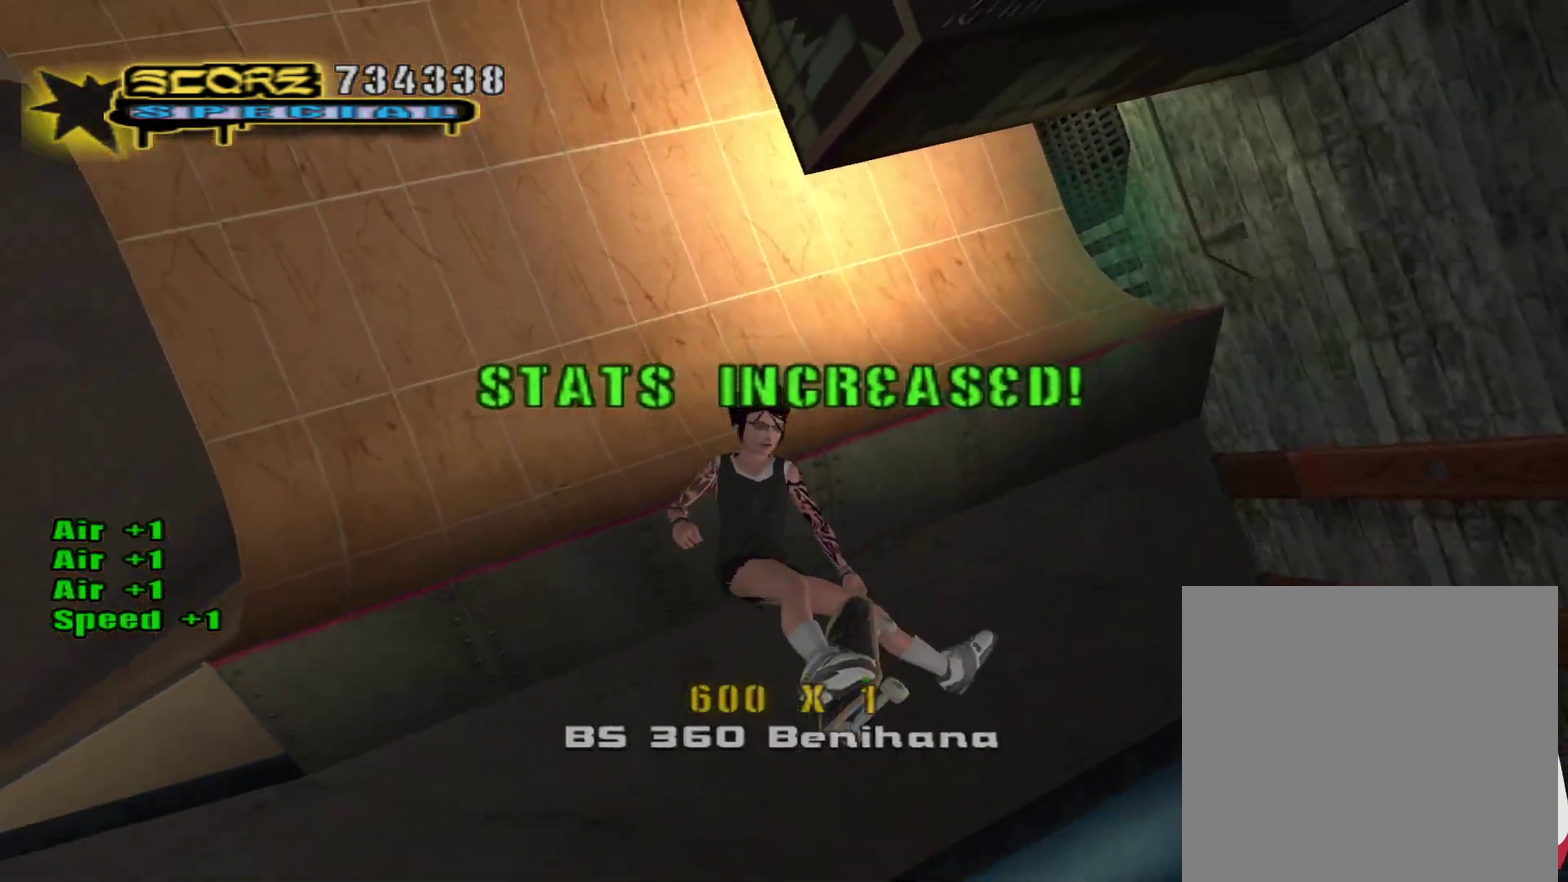
{"buttons": ["CIRCLE", "L1"], "left_stick": "down-left", "right_stick": "center", "events": [[267, "left_stick", "left"], [400, "left_stick", "down-left"]]}
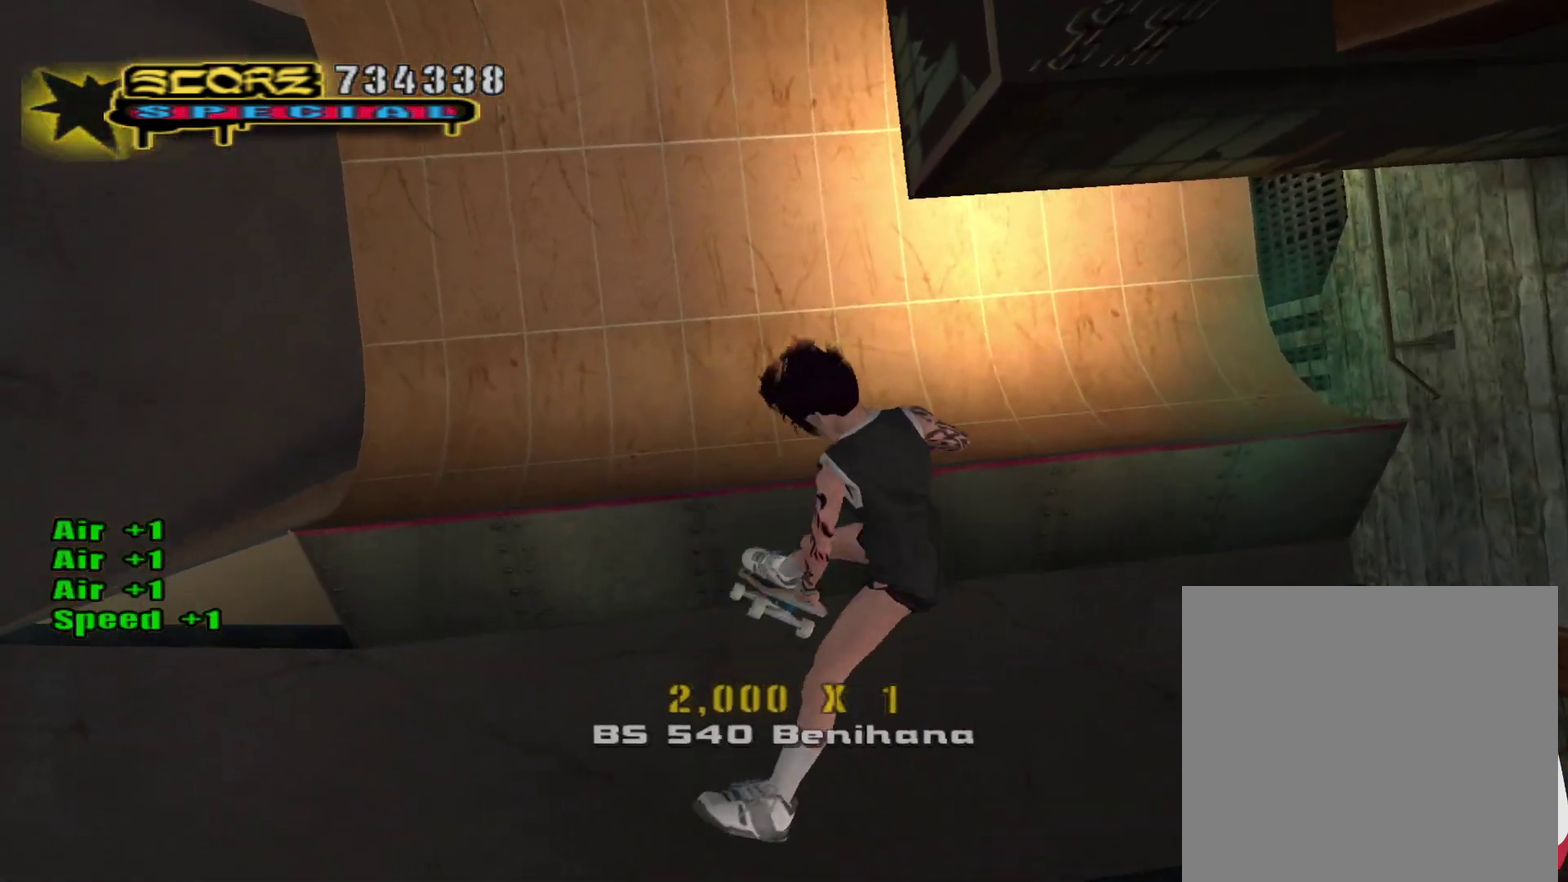
{"buttons": [], "left_stick": "left", "right_stick": "center", "events": [[67, "CIRCLE", "up"], [67, "left_stick", "left"], [150, "L1", "up"]]}